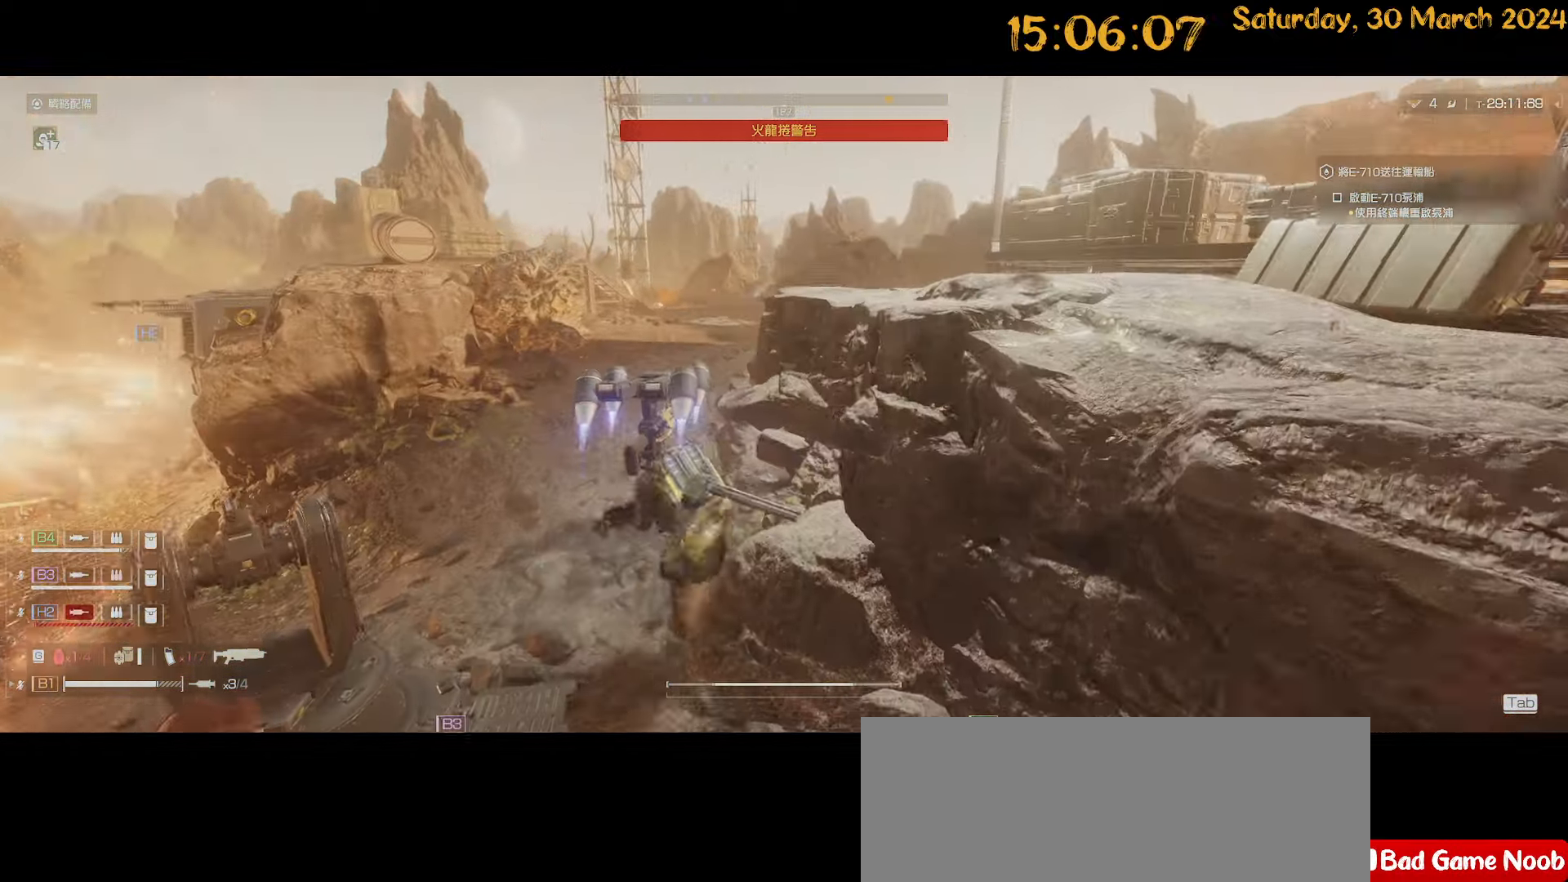
Gameplay with keyboard and mouse; each line is a JSON object with the keys and mouse buttons held at the frame after it. "events" lists presses ("down") and releases ("up") of ".", "/", "0", "1", "2", "3", "4", "5", "6", "7", "8", "9", "a", "alt", "b", "backslash", "backspace", "c", "caps_lock", "comma", "ctrl", "d", "down", "e", "equals", "escape", "f", "f1", "f10", "f11", "f12", "f2", "f3", "f4", "f5", "f6", "f7", "f8", "f9", "g", "h", "i", "j", "k", "l", "lbracket", "left", "m", "minus", "n", "o", "p", "q", "quote", "r", "rbracket", "return", "right", "s", "semicolon", "shift", "space", "t", "tab", "tilde", "u", "up", "v", "w", "x", "y", "z", "mouse_left", "mouse_wheel" and "mouse_right" between this image and that frame as [ms after this image, input, new state], when the widget could be followed in between. "mouse_left", "mouse_wheel", "mouse_right" = the "left", "wheel", "right" buttons of the "mouse" list. No other keys are recorded. "wheel" means that the mouse wheel is clicked or scrolled. "mouse_move" is the direction in which the mouse moves at that frame (one of eight, or "still"), when it could be read.
{"keys": ["shift", "w"], "mouse": [], "mouse_move": "still", "events": [[50, "a", "up"]]}
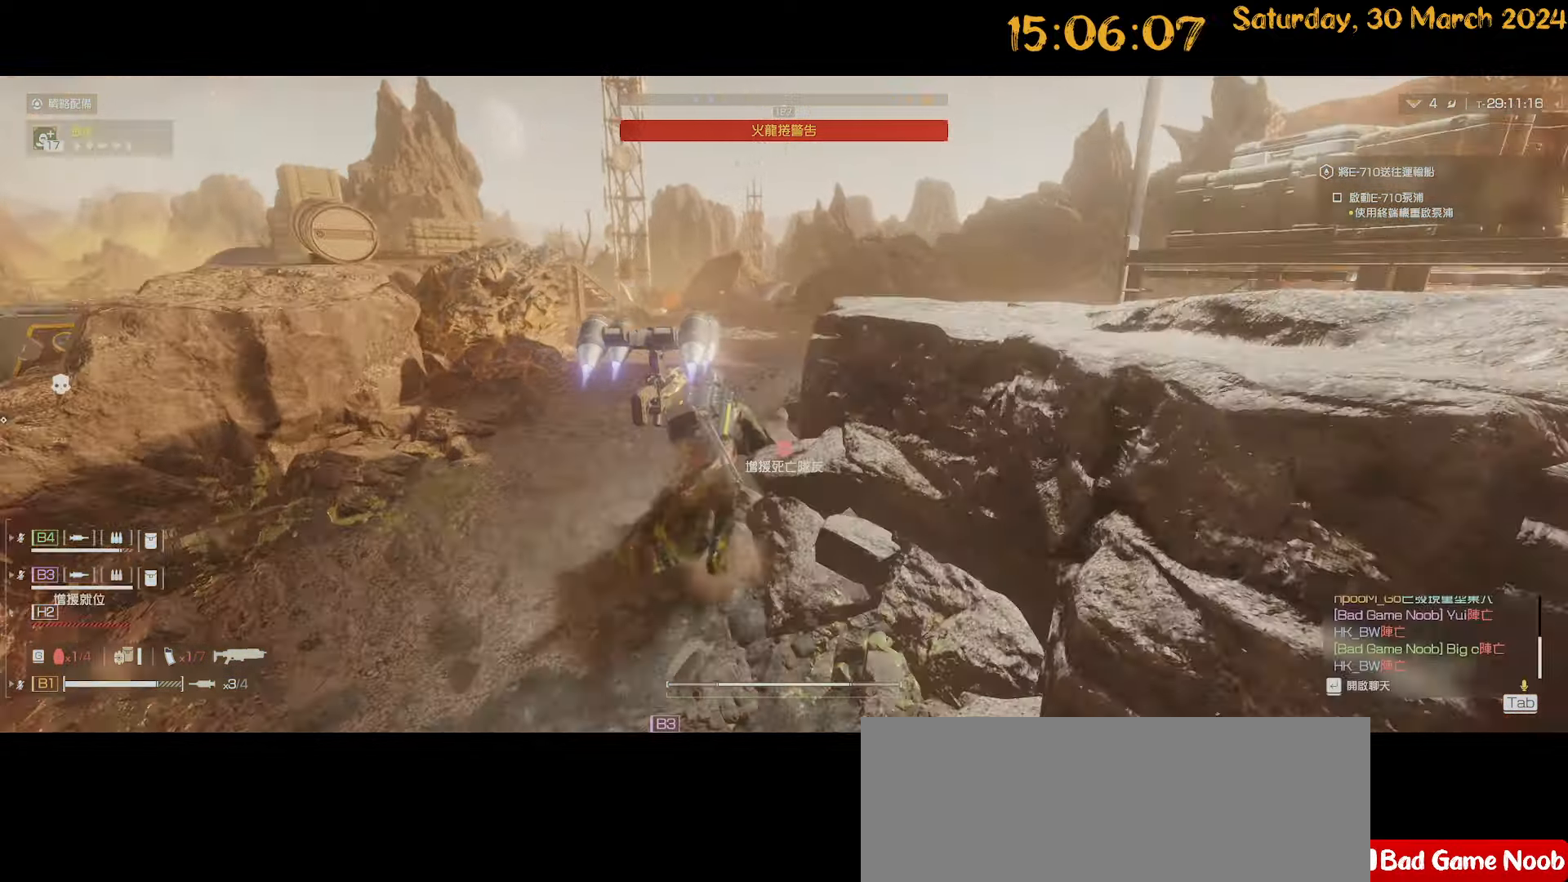
{"keys": ["shift", "w"], "mouse": [], "mouse_move": "down-left", "events": []}
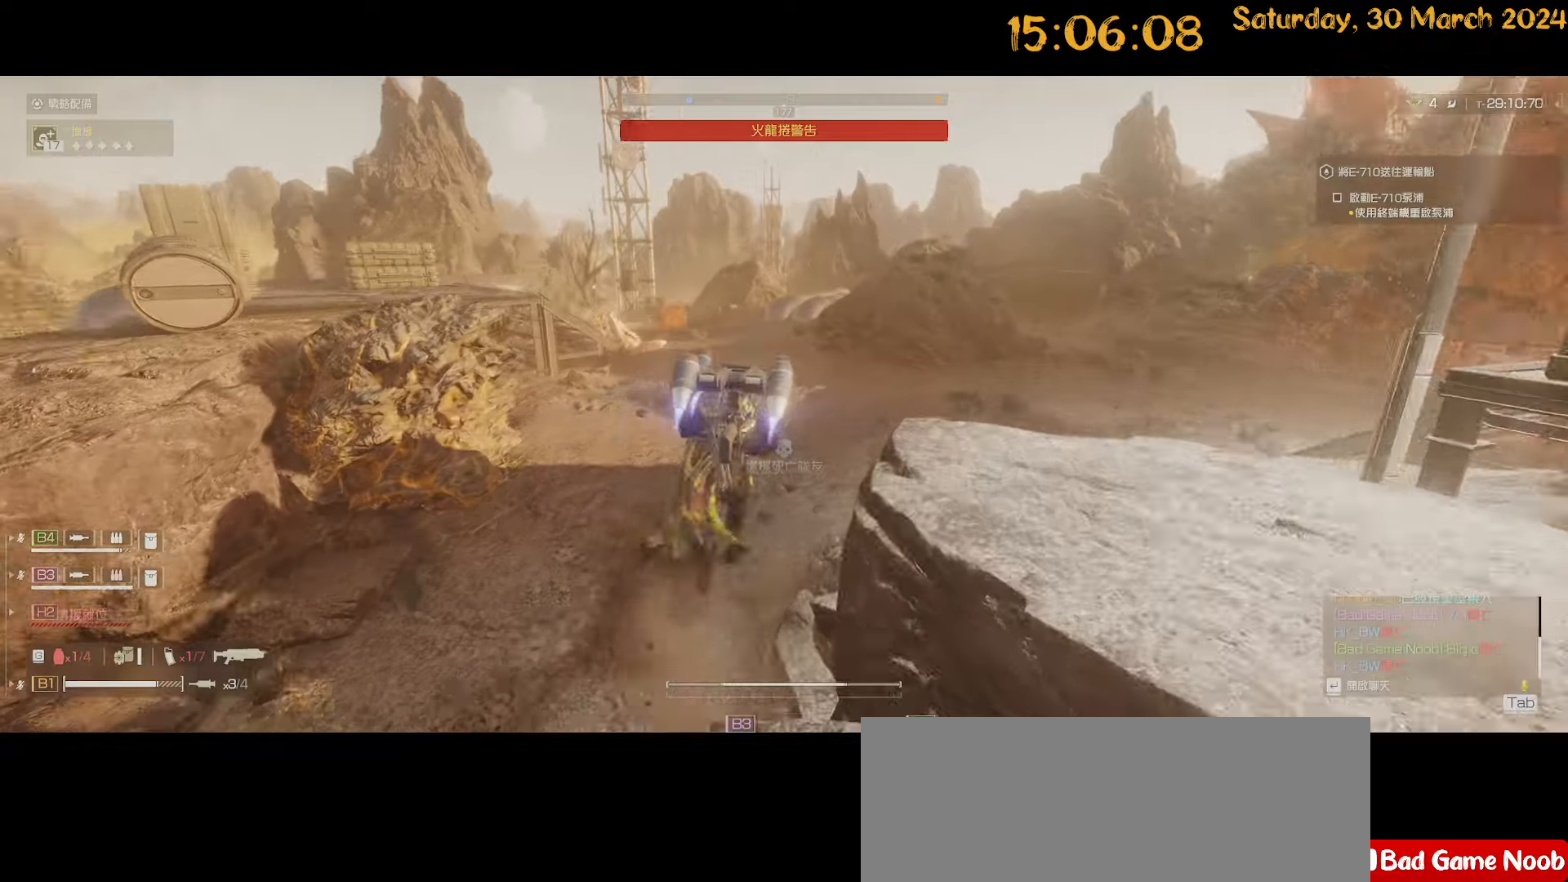
{"keys": ["d", "shift"], "mouse": [], "mouse_move": "still", "events": [[34, "d", "down"], [500, "w", "up"]]}
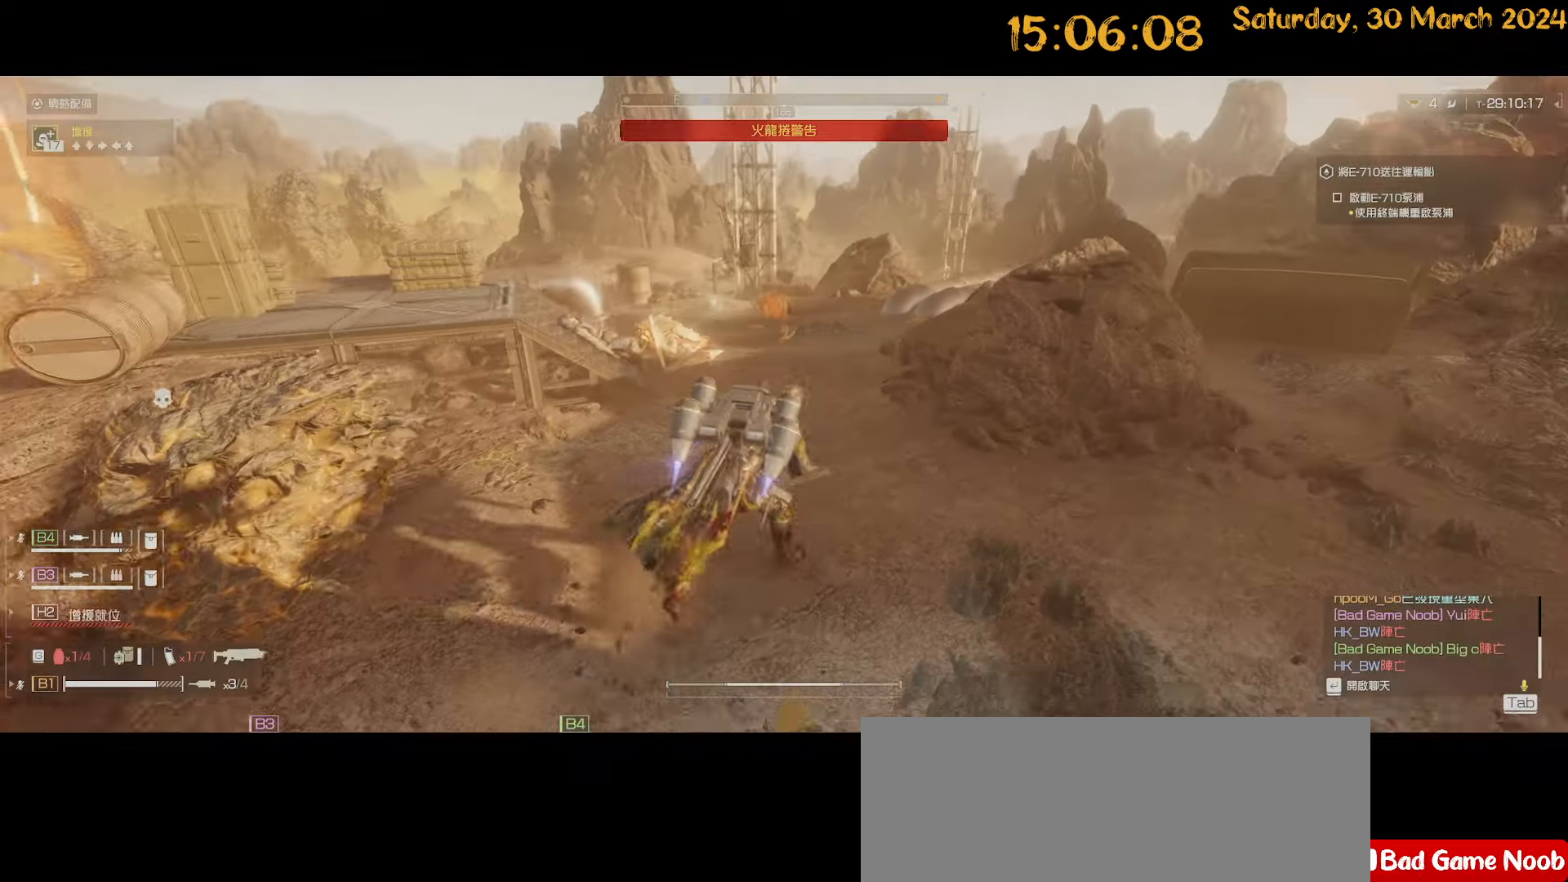
{"keys": ["a", "s", "shift"], "mouse": [], "mouse_move": "left", "events": [[34, "shift", "up"], [284, "s", "down"], [384, "a", "down"], [417, "d", "up"], [450, "shift", "down"]]}
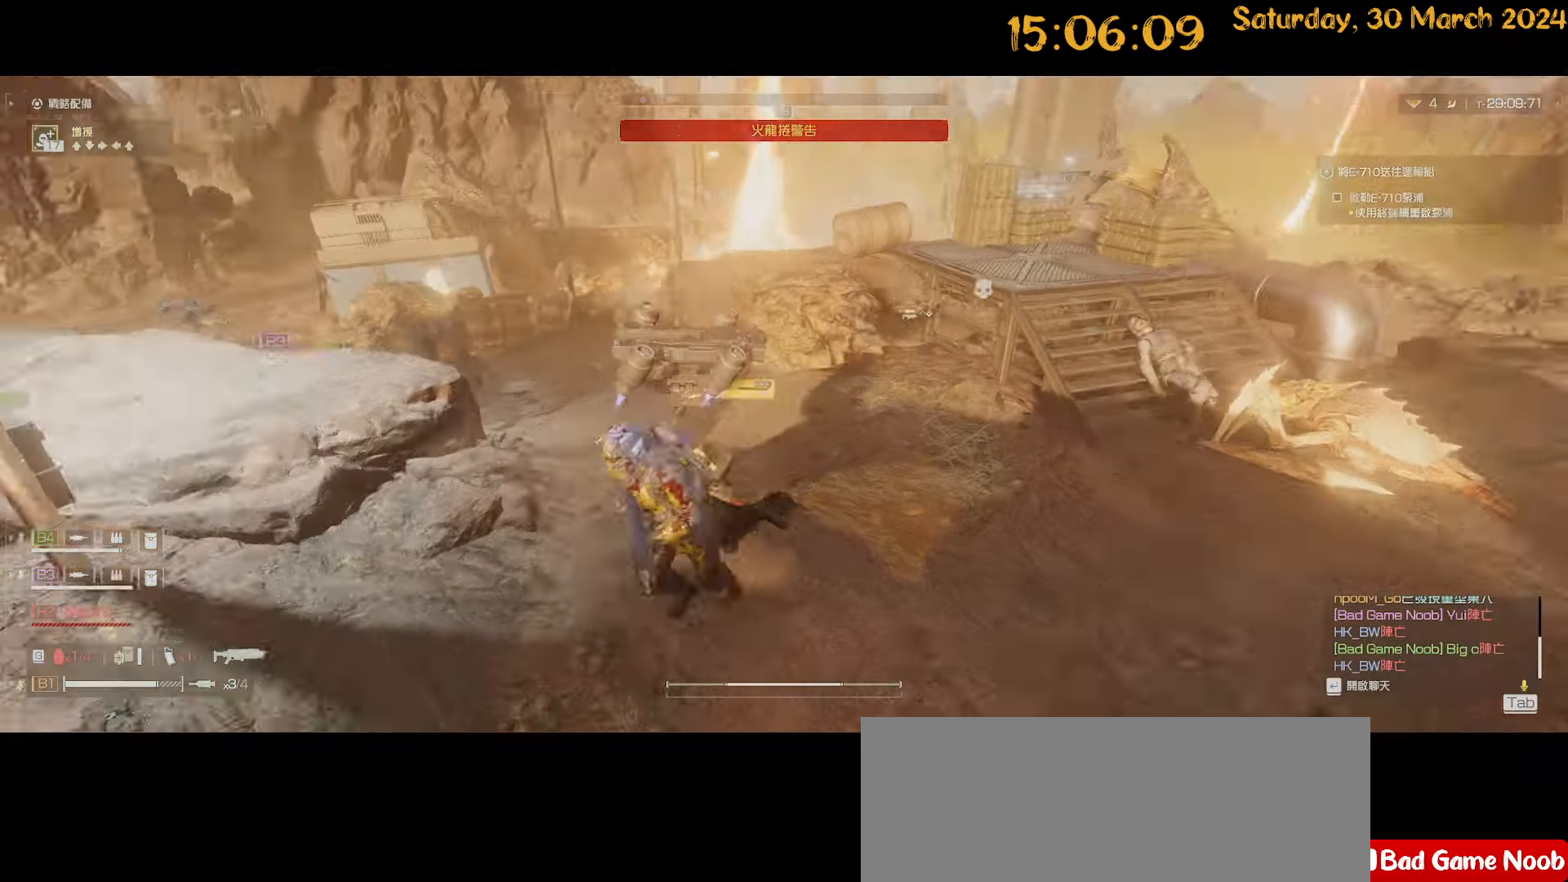
{"keys": ["a", "shift", "w"], "mouse": [], "mouse_move": "still", "events": [[250, "s", "up"], [384, "w", "down"]]}
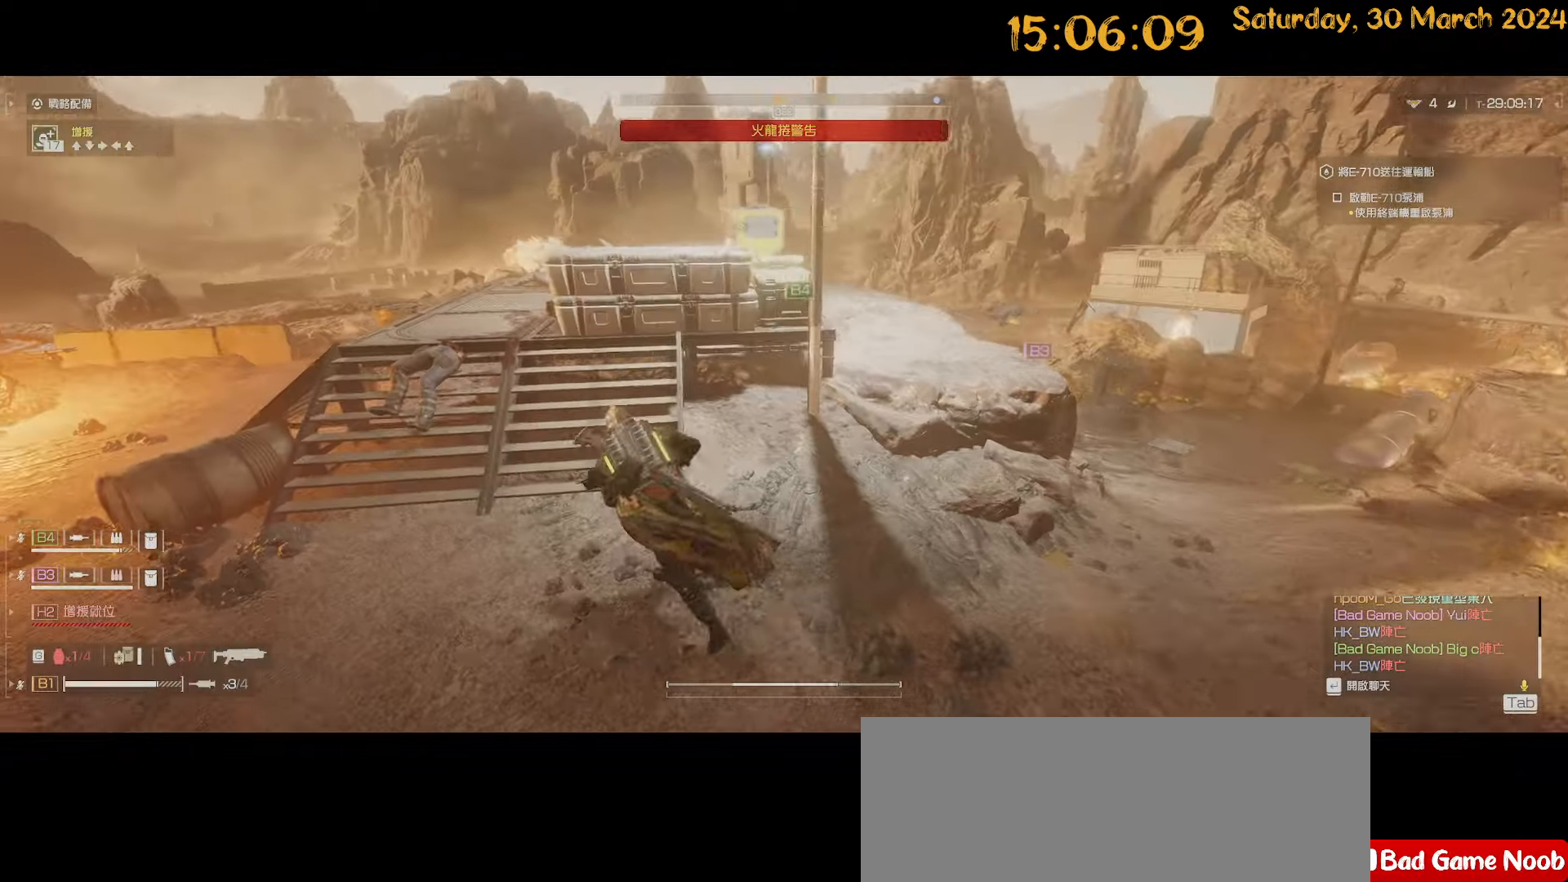
{"keys": ["shift", "w"], "mouse": [], "mouse_move": "right", "events": [[400, "a", "up"]]}
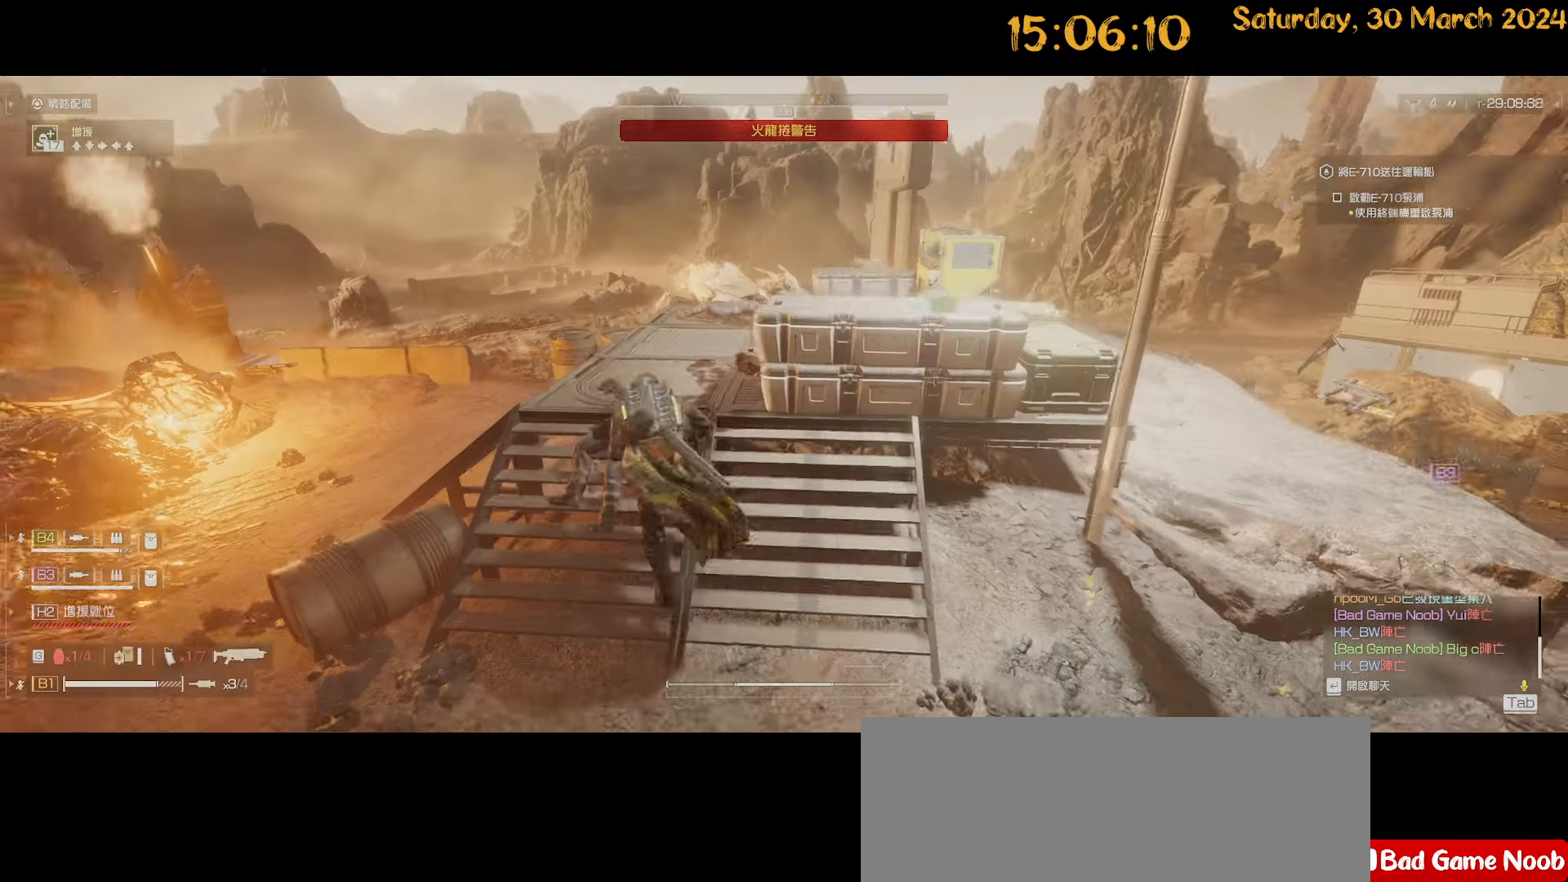
{"keys": ["d", "w"], "mouse": [], "mouse_move": "still", "events": [[334, "d", "down"], [334, "shift", "up"]]}
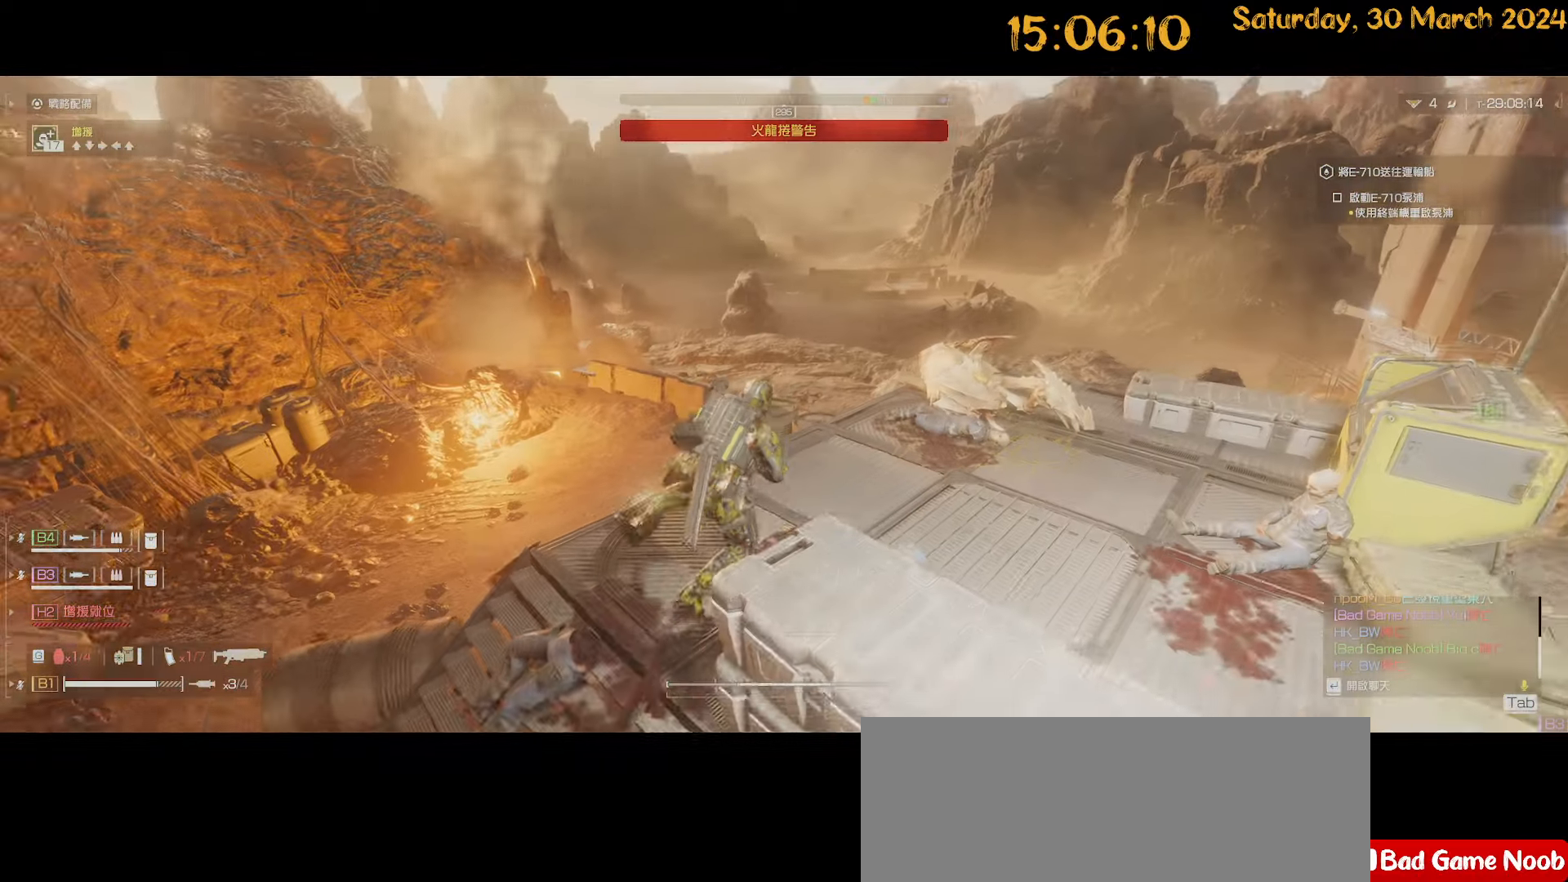
{"keys": ["d"], "mouse": [], "mouse_move": "still", "events": [[484, "w", "up"]]}
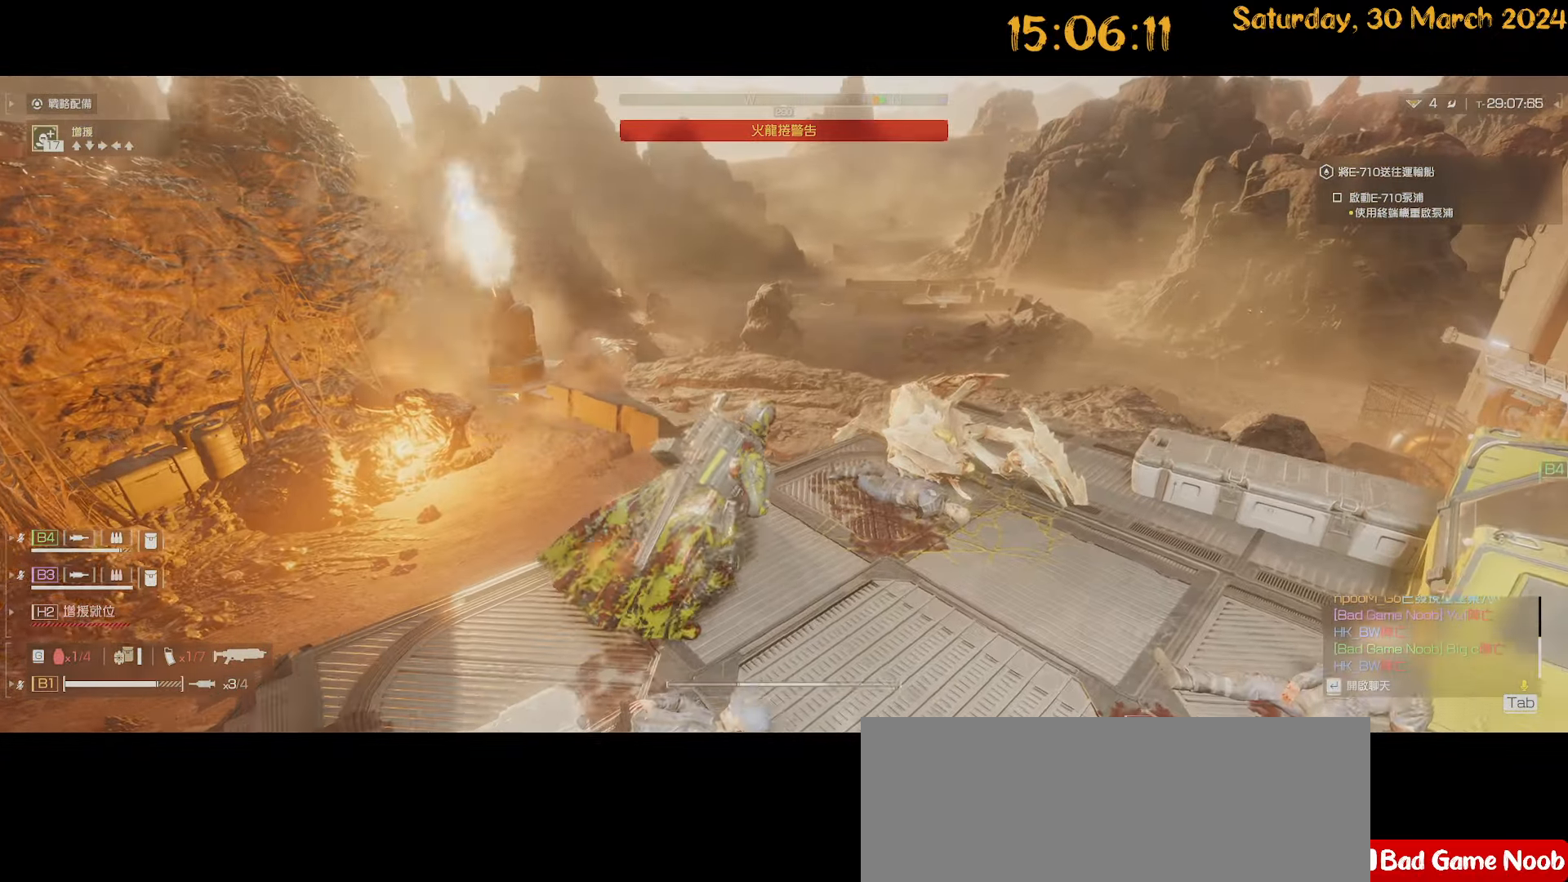
{"keys": ["a", "shift", "w"], "mouse": [], "mouse_move": "still", "events": [[217, "w", "down"], [267, "d", "up"], [317, "shift", "down"], [400, "a", "down"]]}
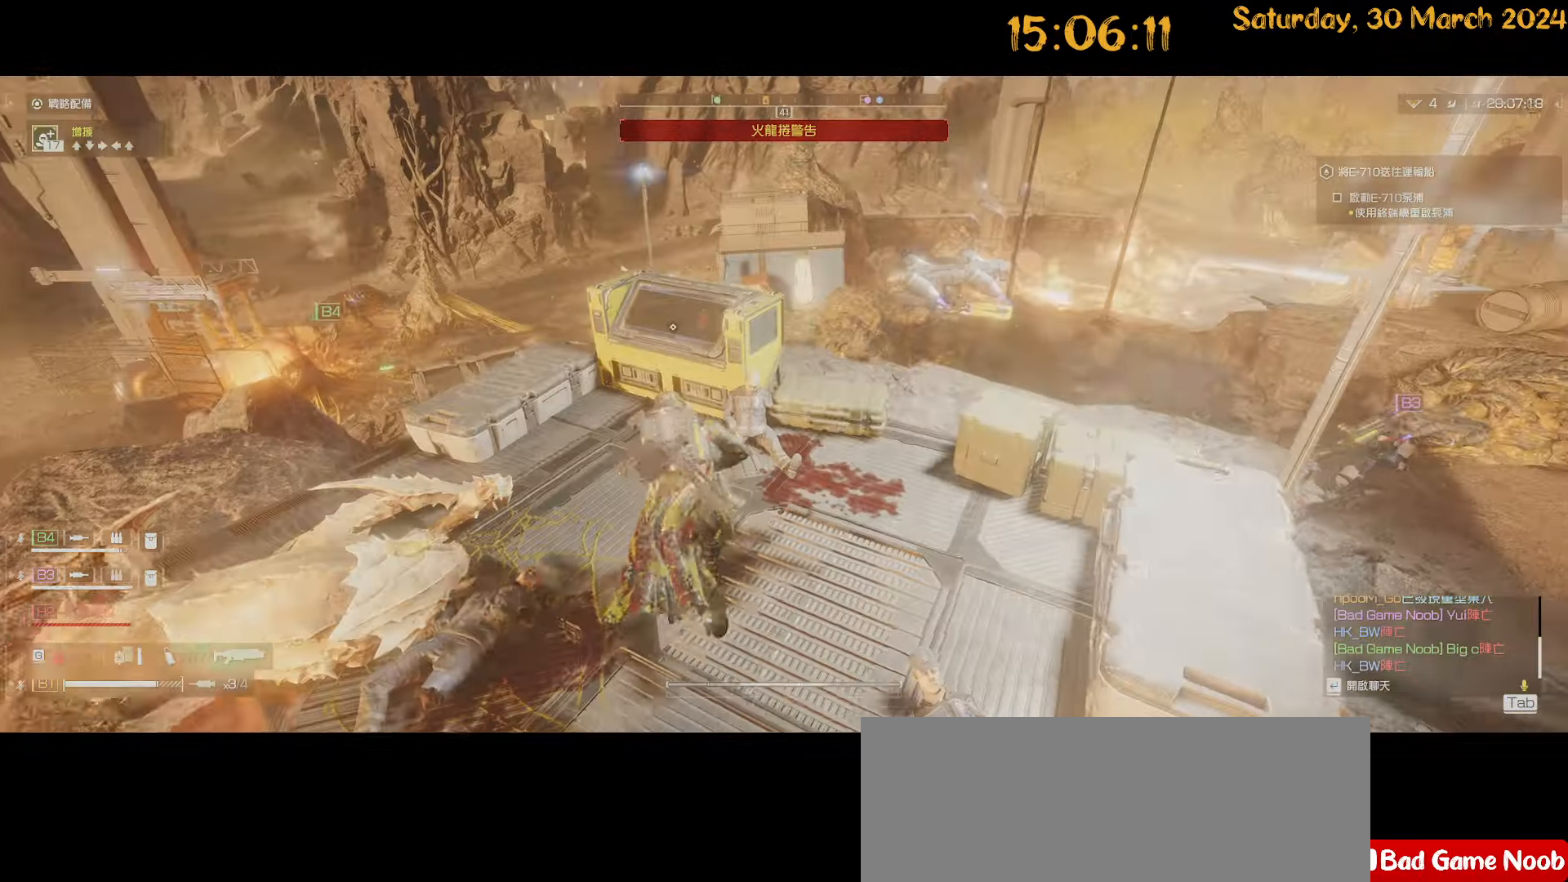
{"keys": ["d"], "mouse": [], "mouse_move": "still", "events": [[334, "shift", "up"], [367, "a", "up"], [467, "d", "down"], [500, "w", "up"]]}
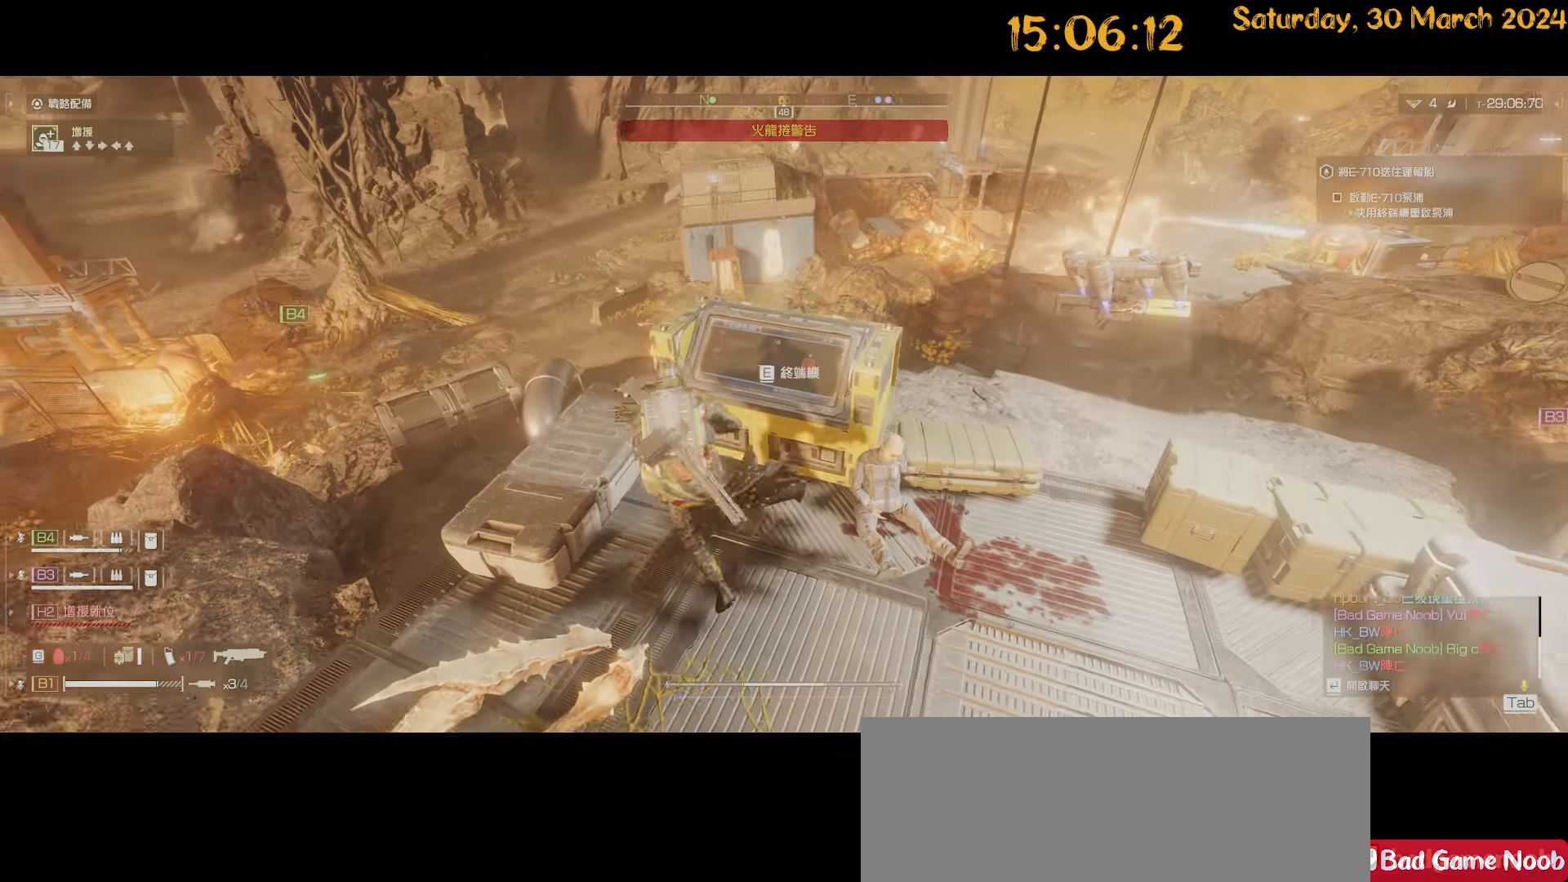
{"keys": ["d", "s"], "mouse": [], "mouse_move": "right", "events": [[150, "d", "up"], [434, "d", "down"], [484, "s", "down"]]}
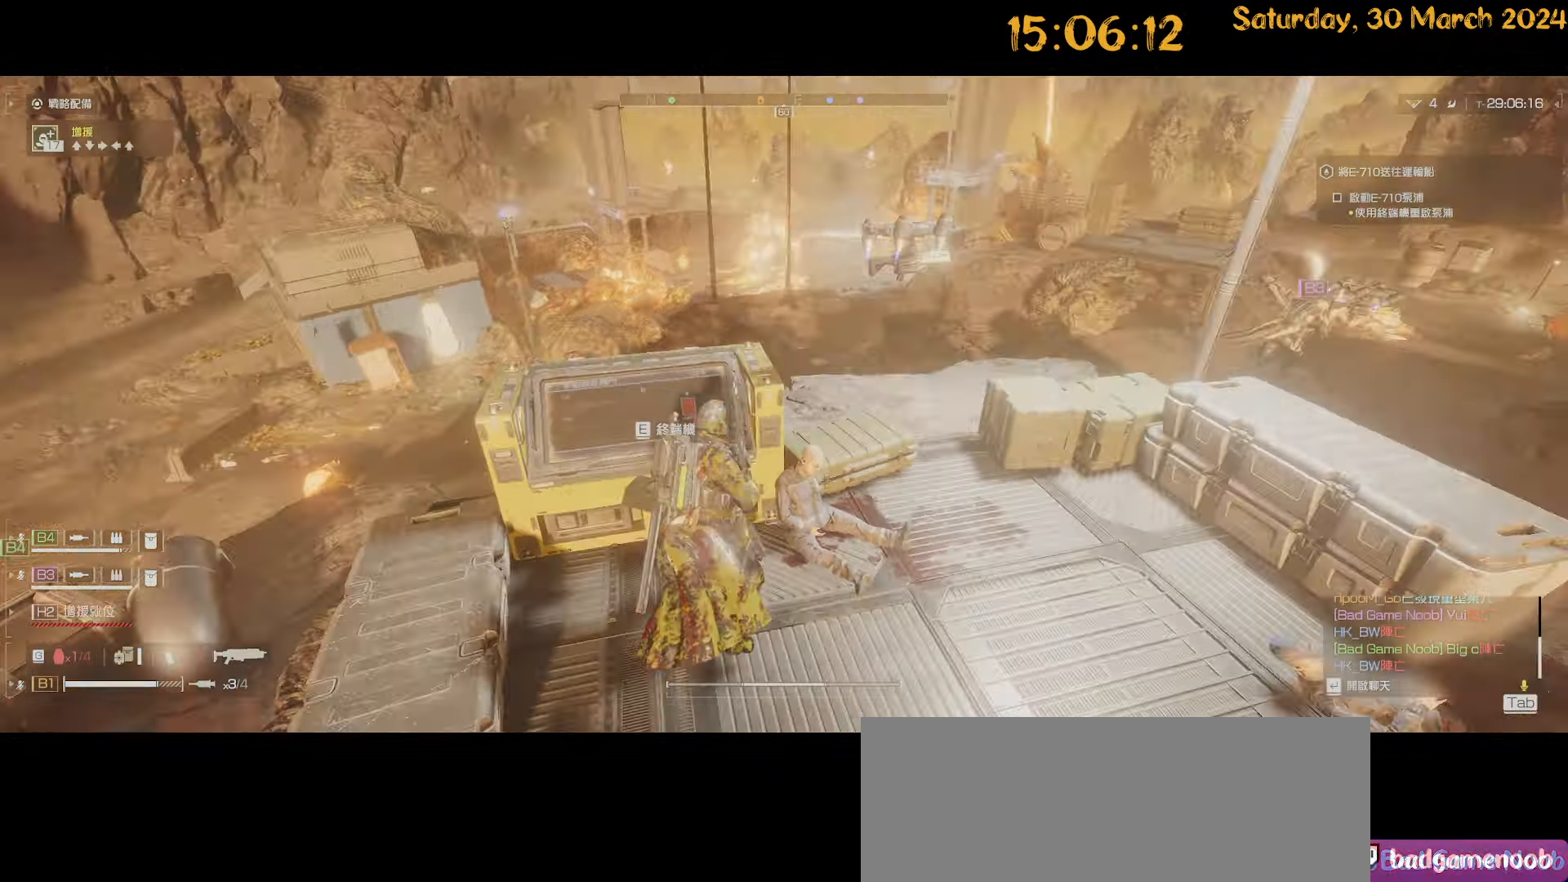
{"keys": ["d"], "mouse": [], "mouse_move": "still", "events": [[167, "s", "up"]]}
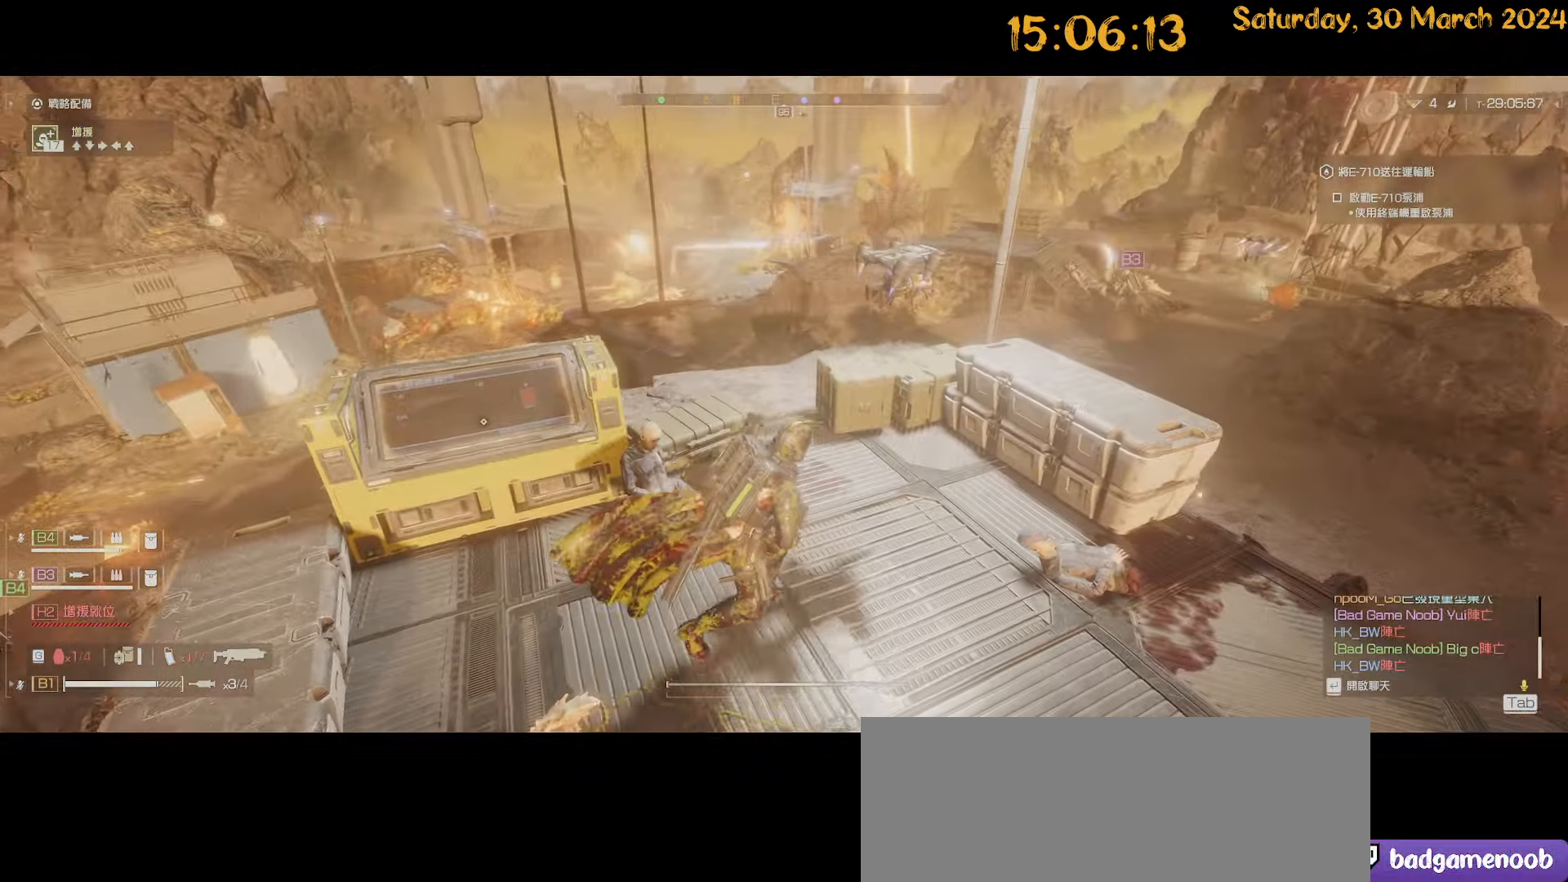
{"keys": ["a"], "mouse": [], "mouse_move": "still", "events": [[34, "d", "up"], [134, "w", "down"], [184, "a", "down"], [417, "w", "up"]]}
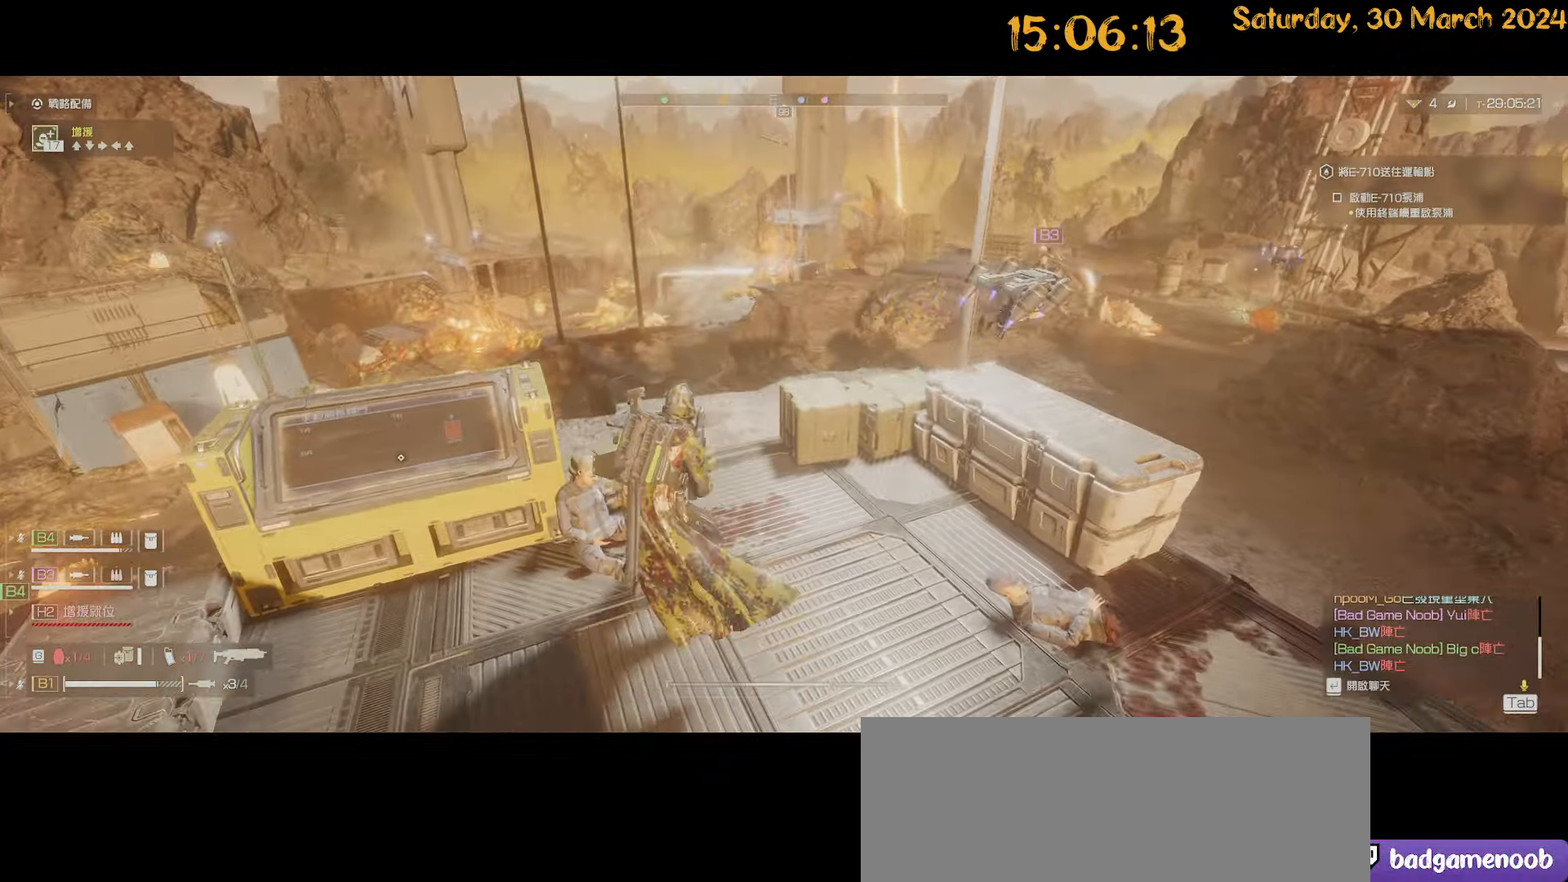
{"keys": ["a"], "mouse": [], "mouse_move": "left", "events": [[100, "s", "down"], [434, "s", "up"]]}
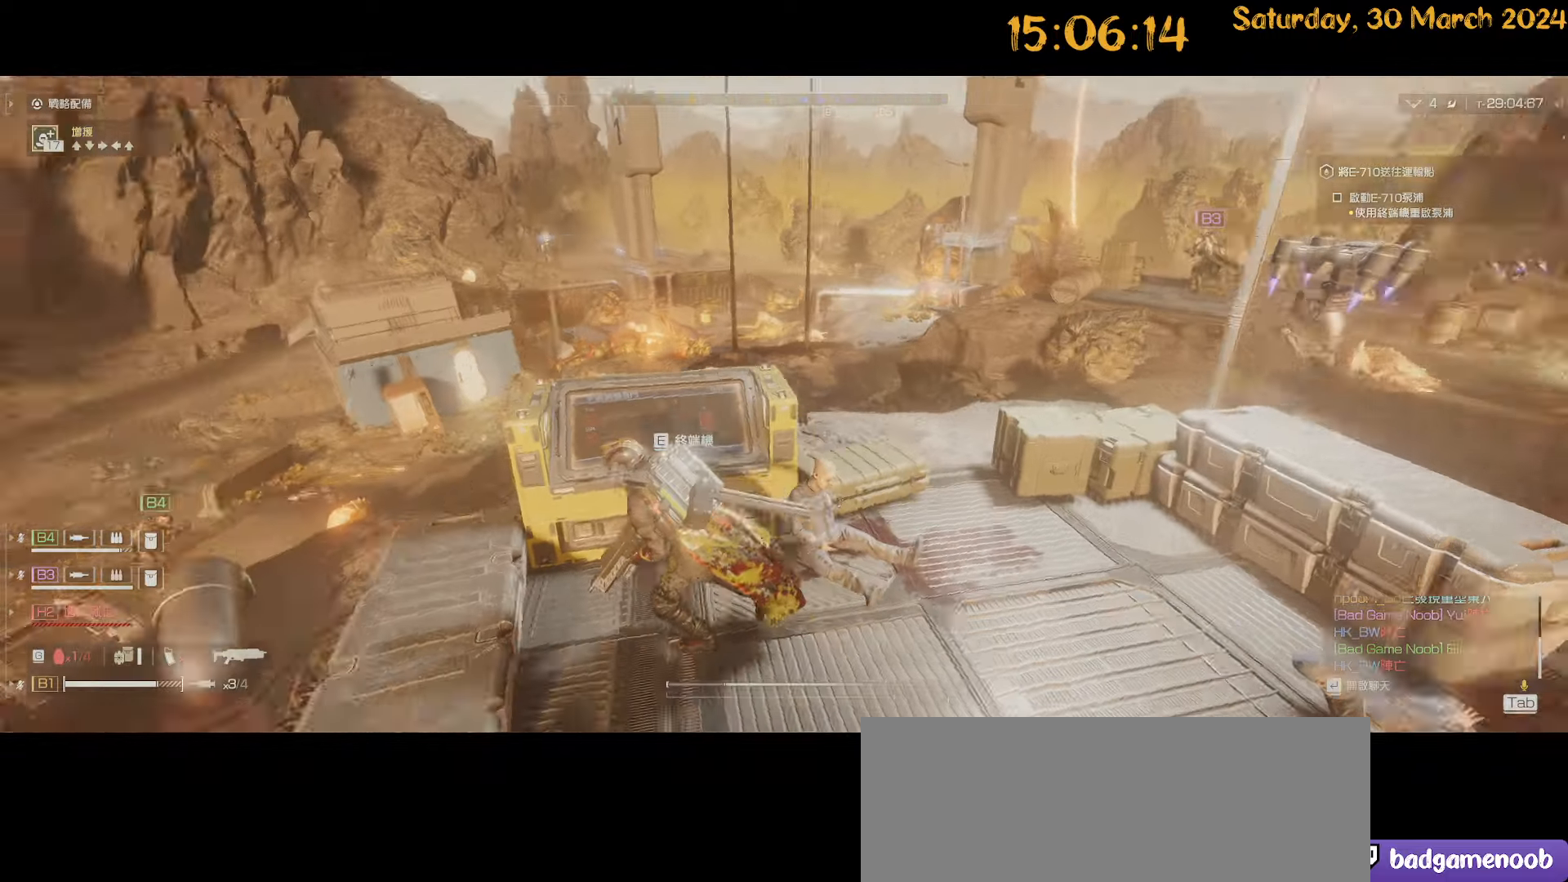
{"keys": [], "mouse": [], "mouse_move": "left", "events": [[67, "a", "up"]]}
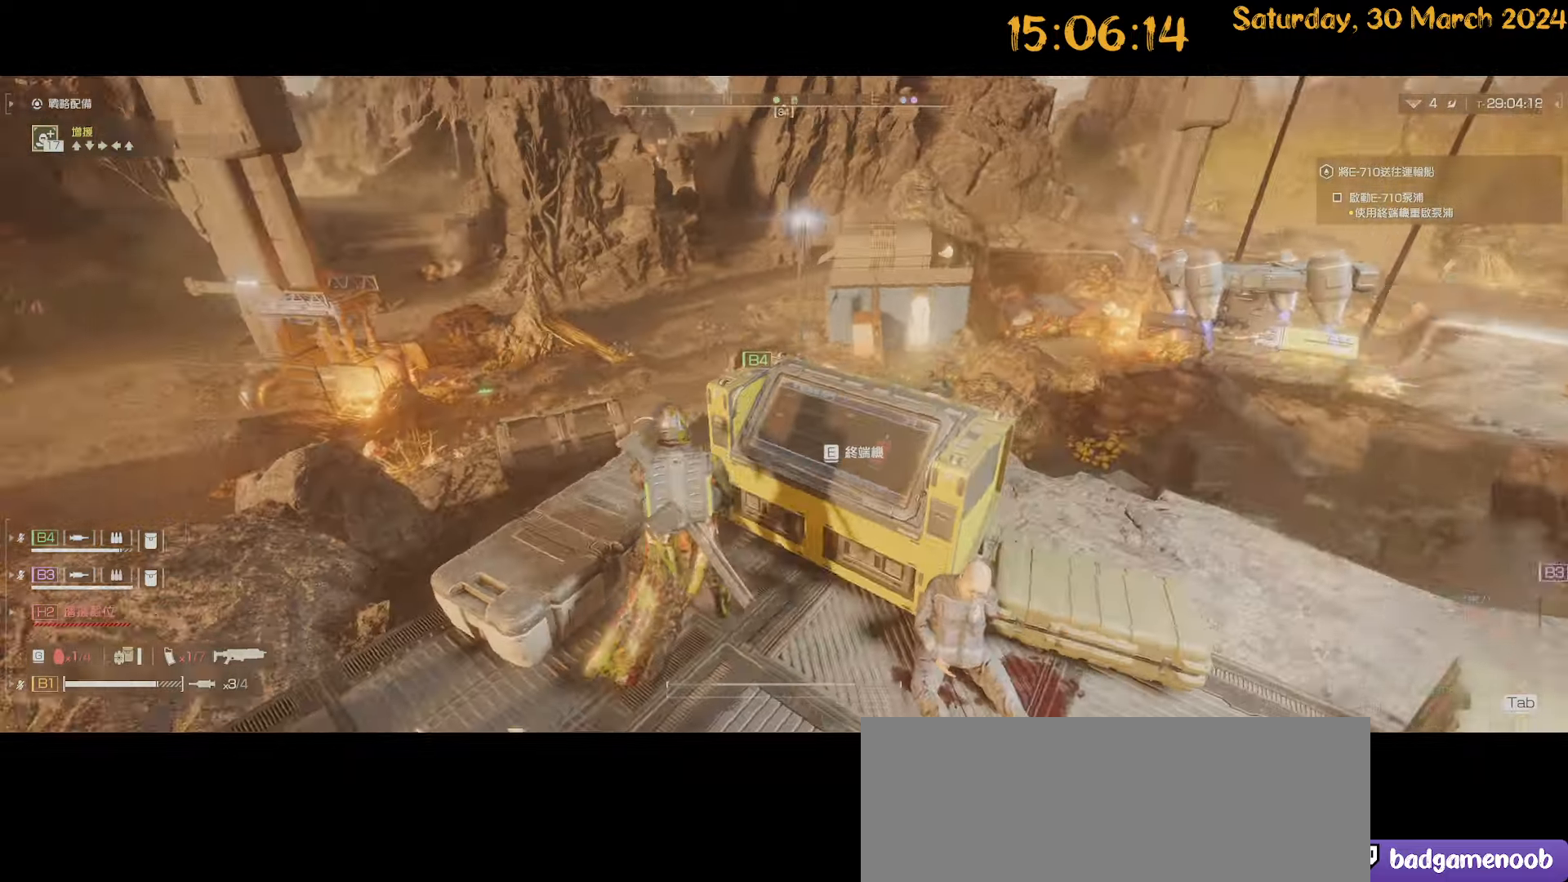
{"keys": ["w"], "mouse": [], "mouse_move": "still", "events": [[184, "a", "down"], [234, "w", "down"], [500, "a", "up"]]}
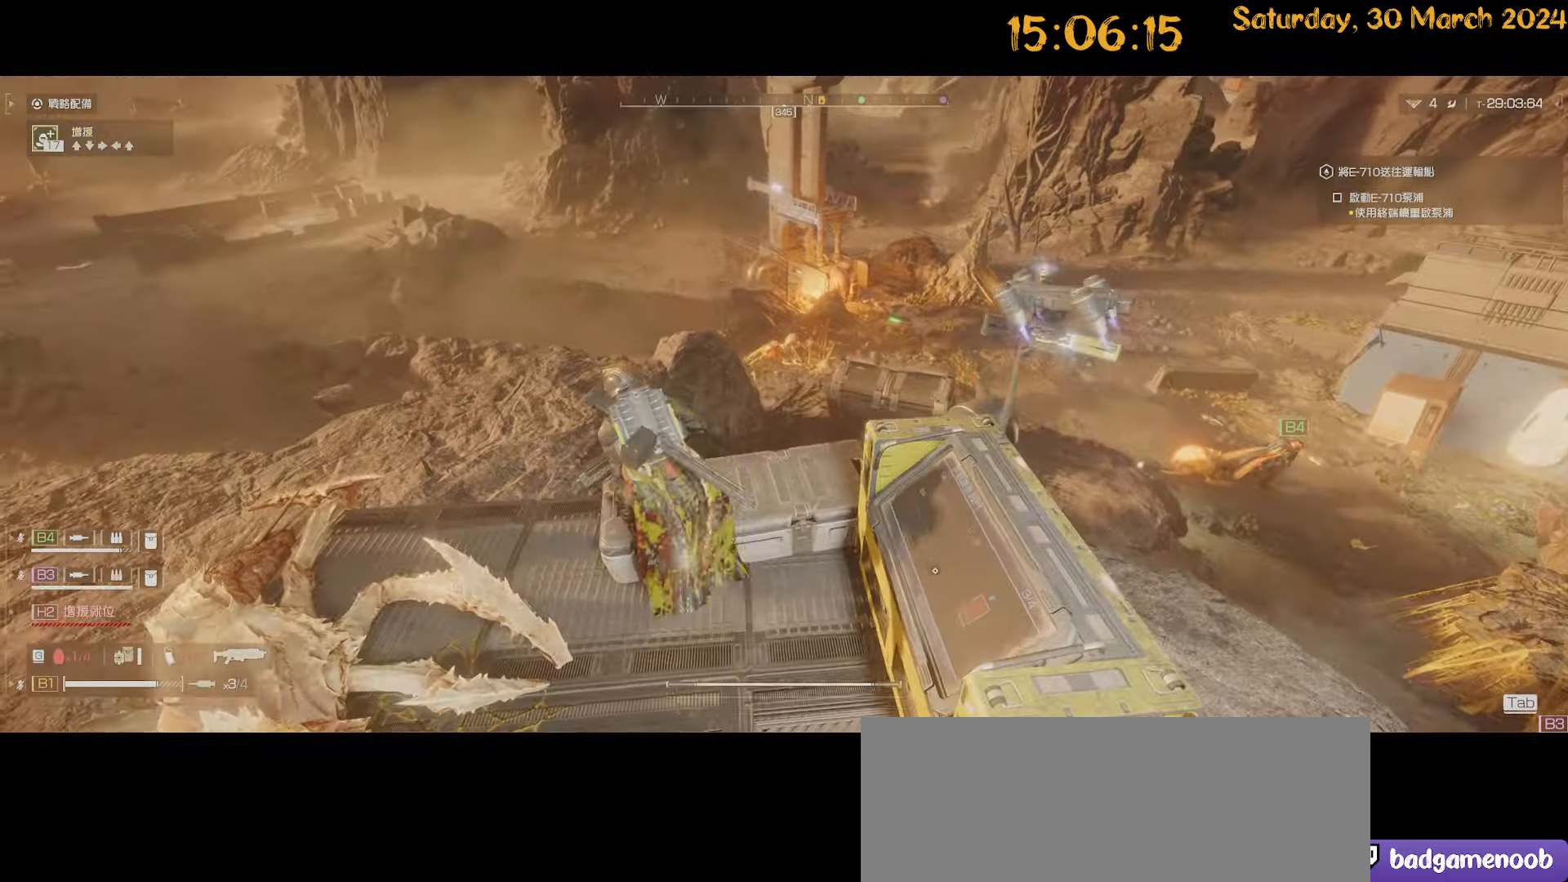
{"keys": ["d"], "mouse": [], "mouse_move": "right", "events": [[150, "w", "up"], [384, "s", "down"], [434, "d", "down"], [484, "s", "up"]]}
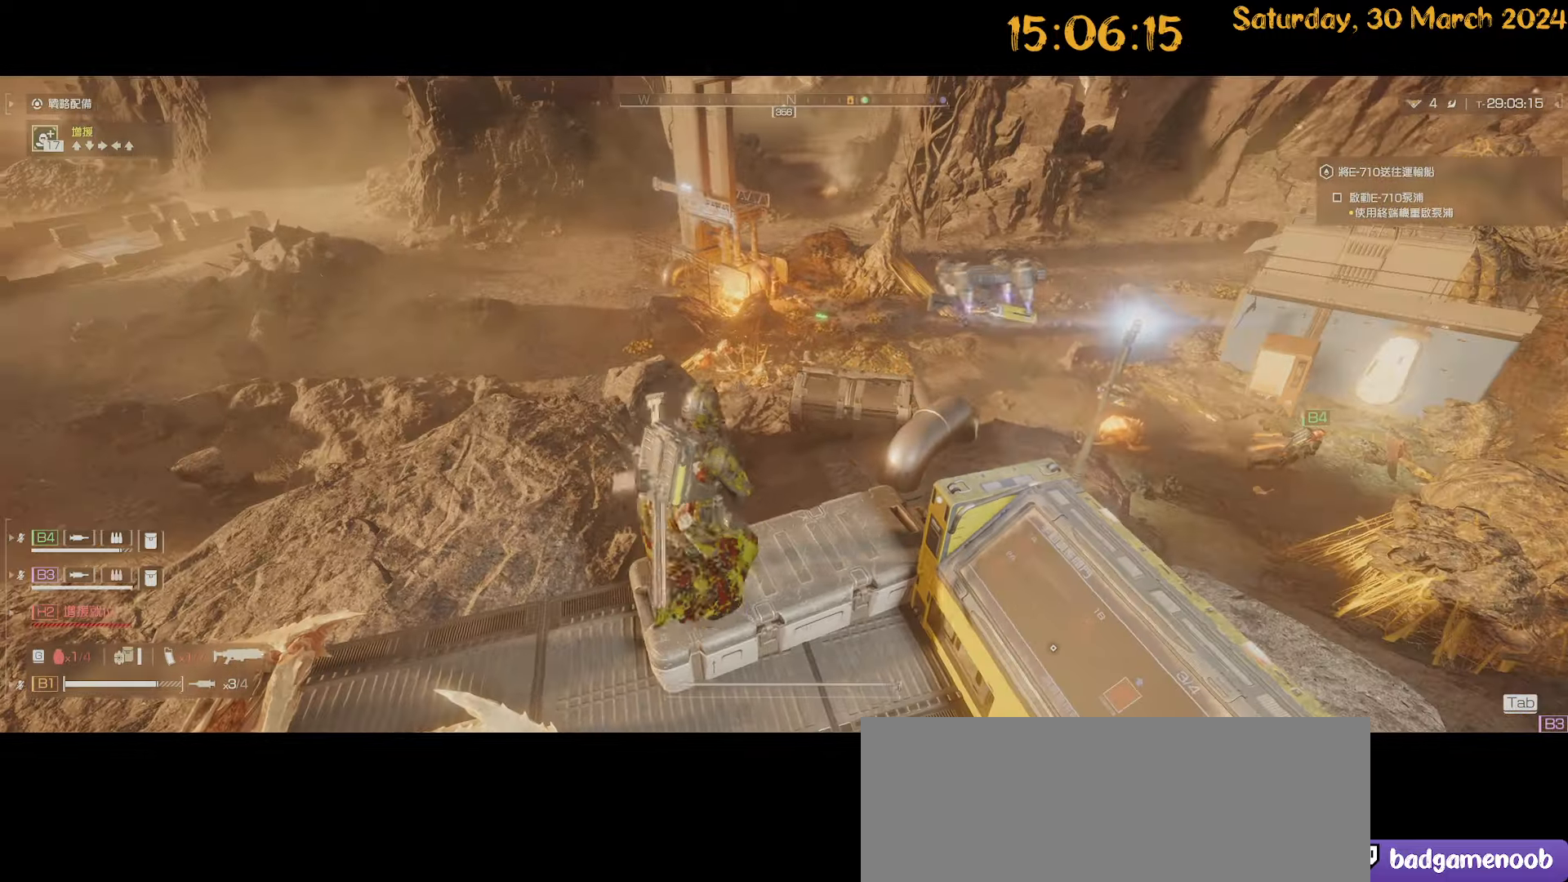
{"keys": [], "mouse": [], "mouse_move": "still", "events": [[17, "d", "up"], [300, "w", "down"], [350, "d", "down"], [450, "d", "up"], [450, "w", "up"]]}
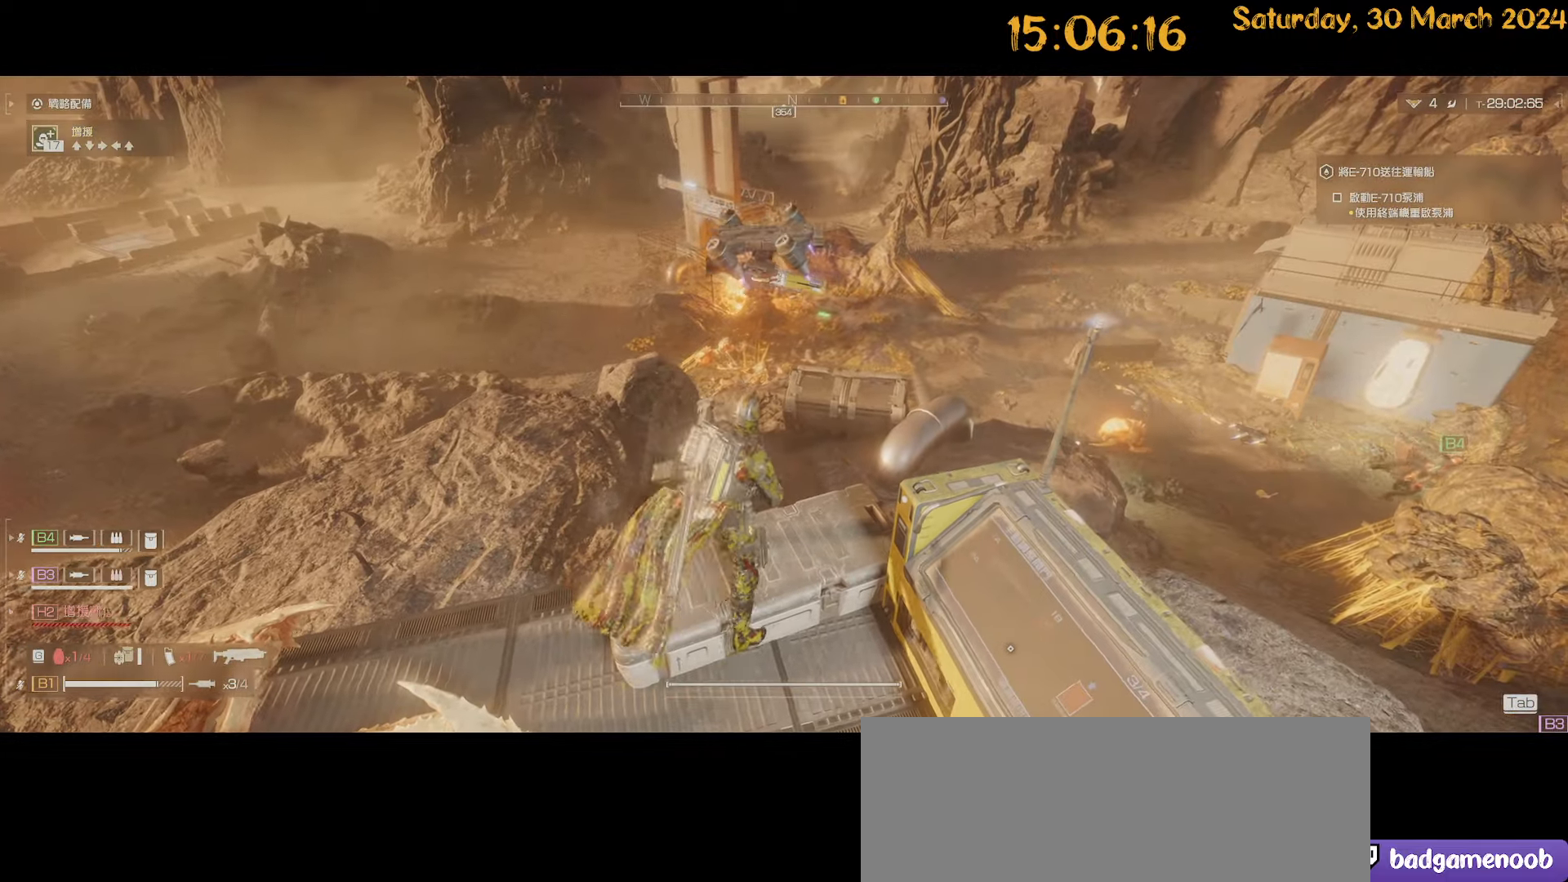
{"keys": ["a", "shift", "w"], "mouse": [], "mouse_move": "still", "events": [[267, "w", "down"], [400, "a", "down"], [400, "shift", "down"]]}
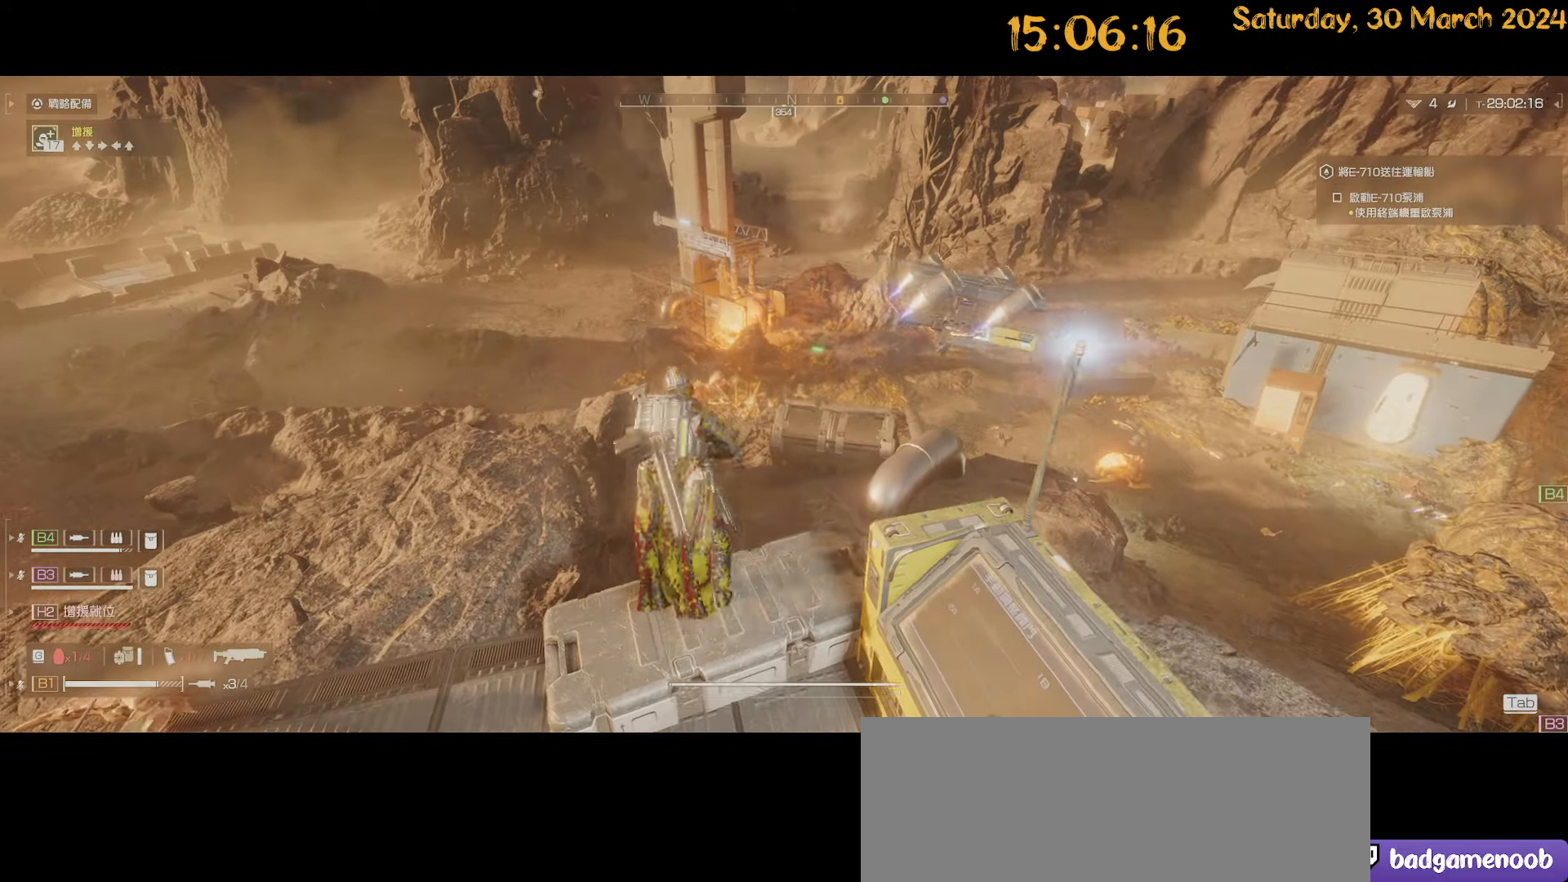
{"keys": ["shift", "w"], "mouse": [], "mouse_move": "still", "events": [[484, "a", "up"]]}
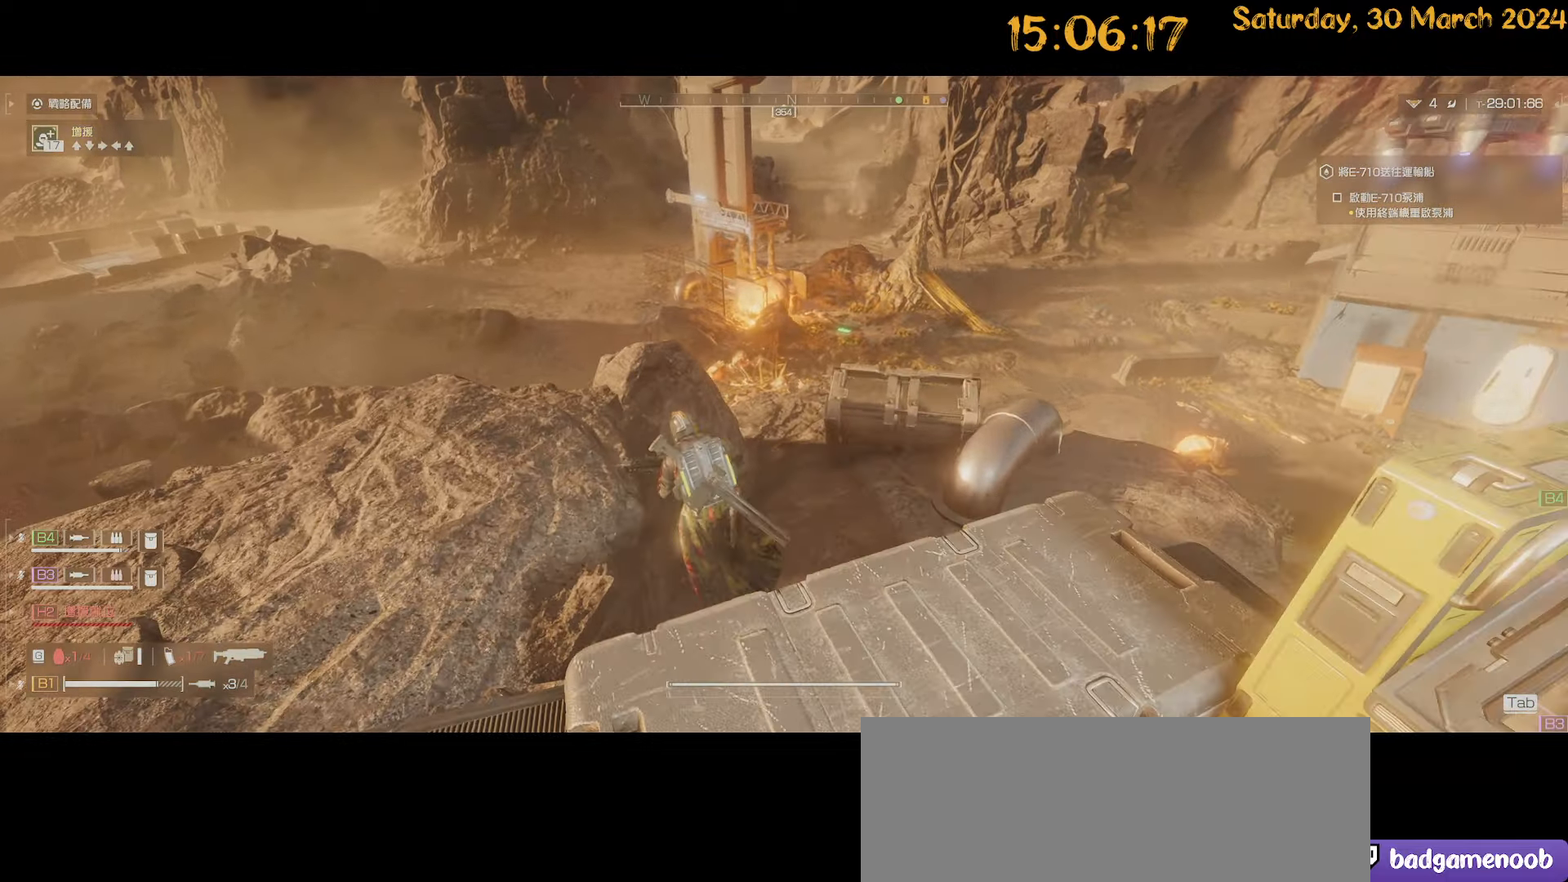
{"keys": ["shift", "w"], "mouse": [], "mouse_move": "still", "events": [[167, "d", "down"], [450, "d", "up"]]}
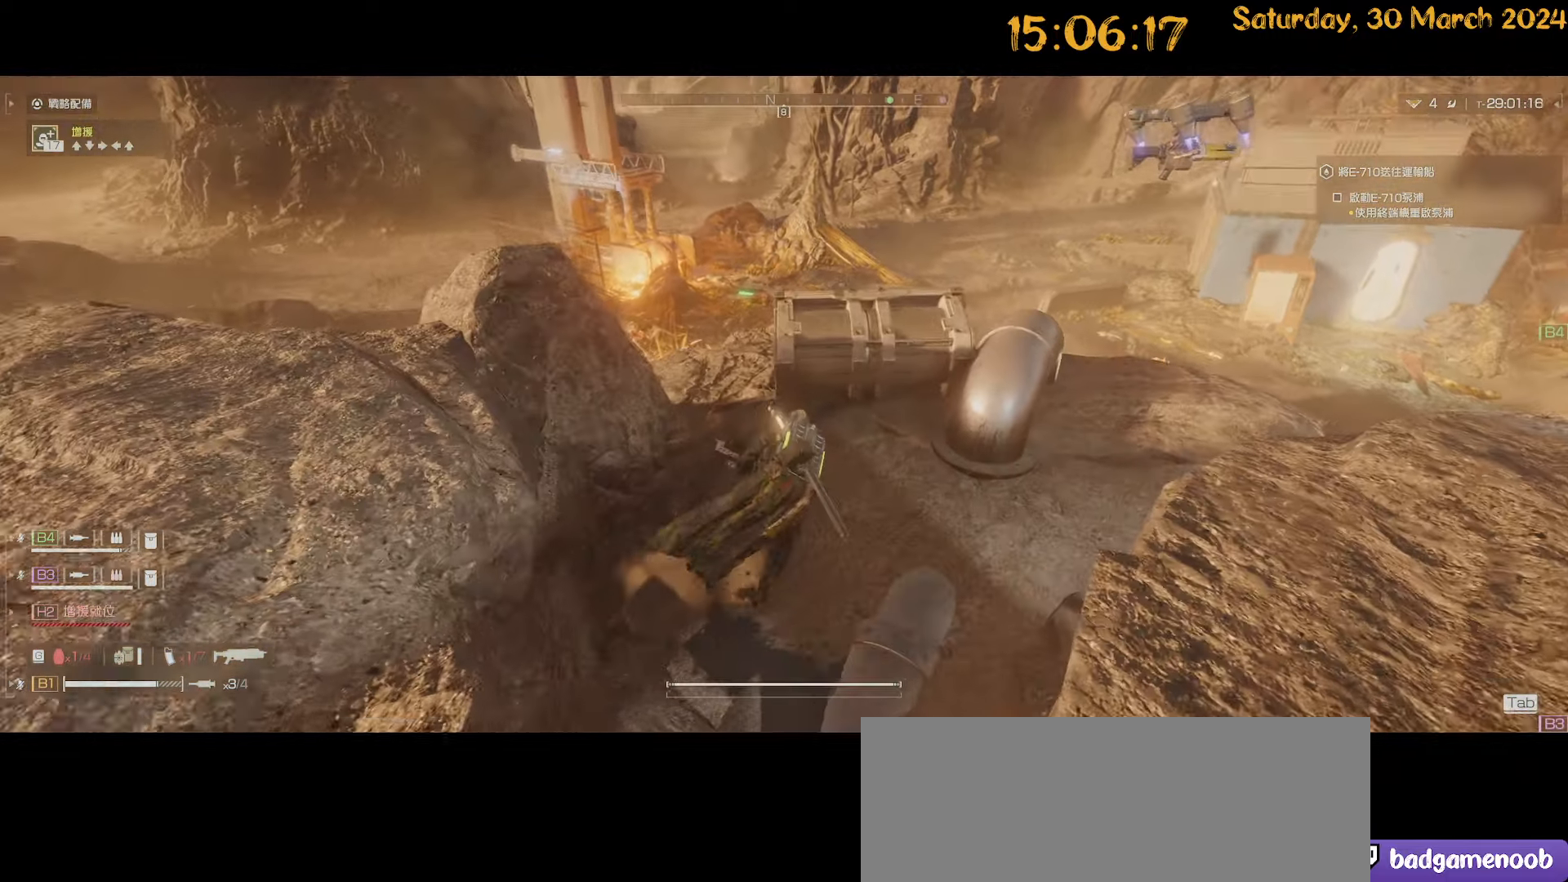
{"keys": ["a", "shift", "w"], "mouse": [], "mouse_move": "left", "events": [[234, "a", "down"], [367, "a", "up"], [500, "a", "down"]]}
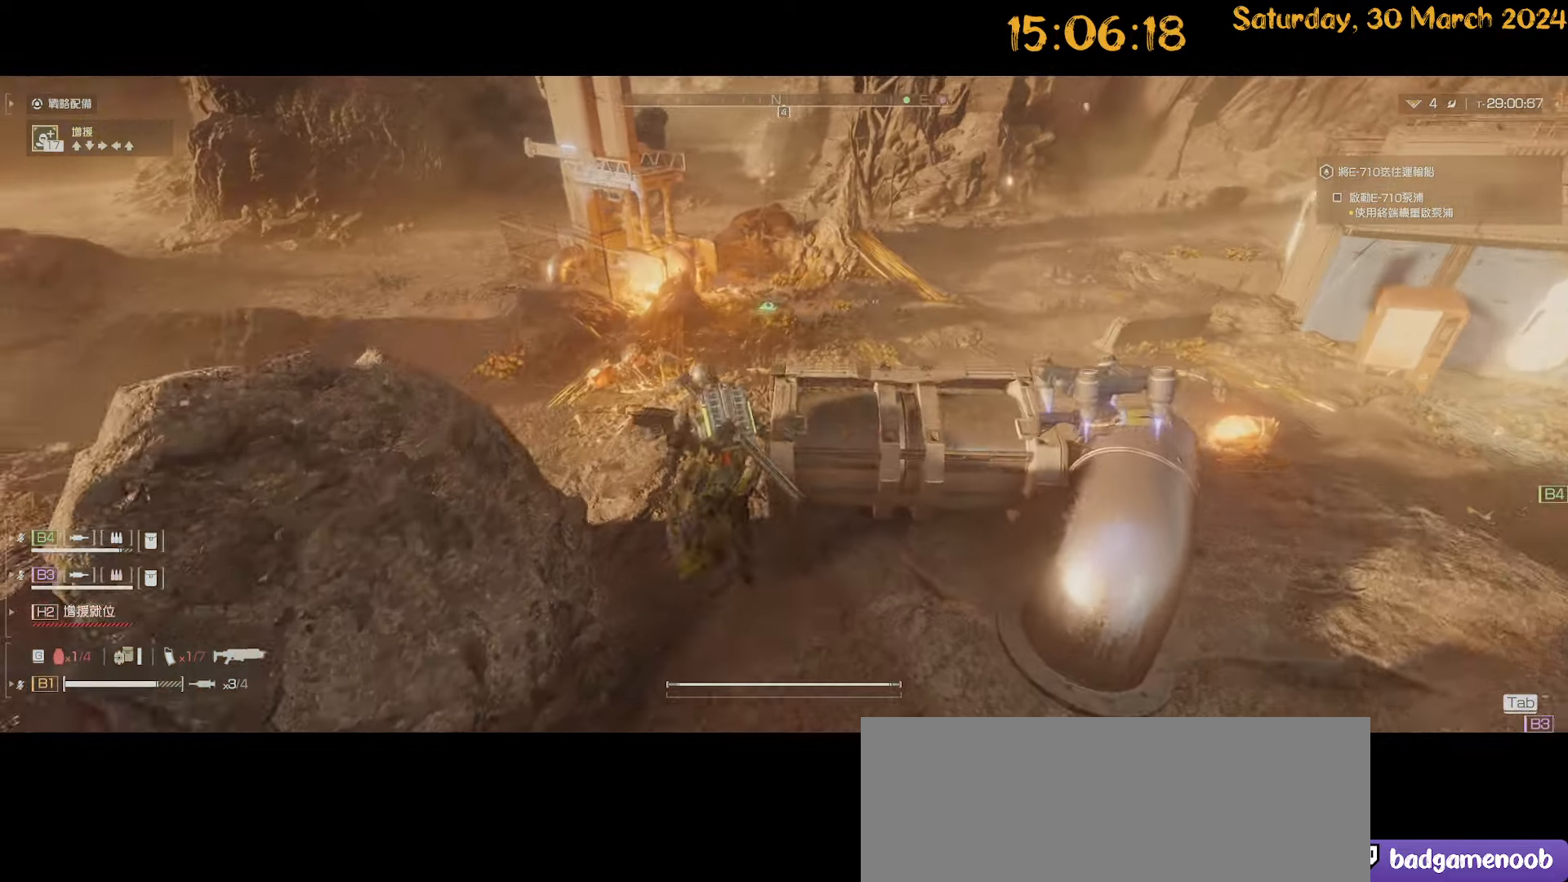
{"keys": ["d", "shift", "w"], "mouse": [], "mouse_move": "still", "events": [[117, "a", "up"], [334, "d", "down"]]}
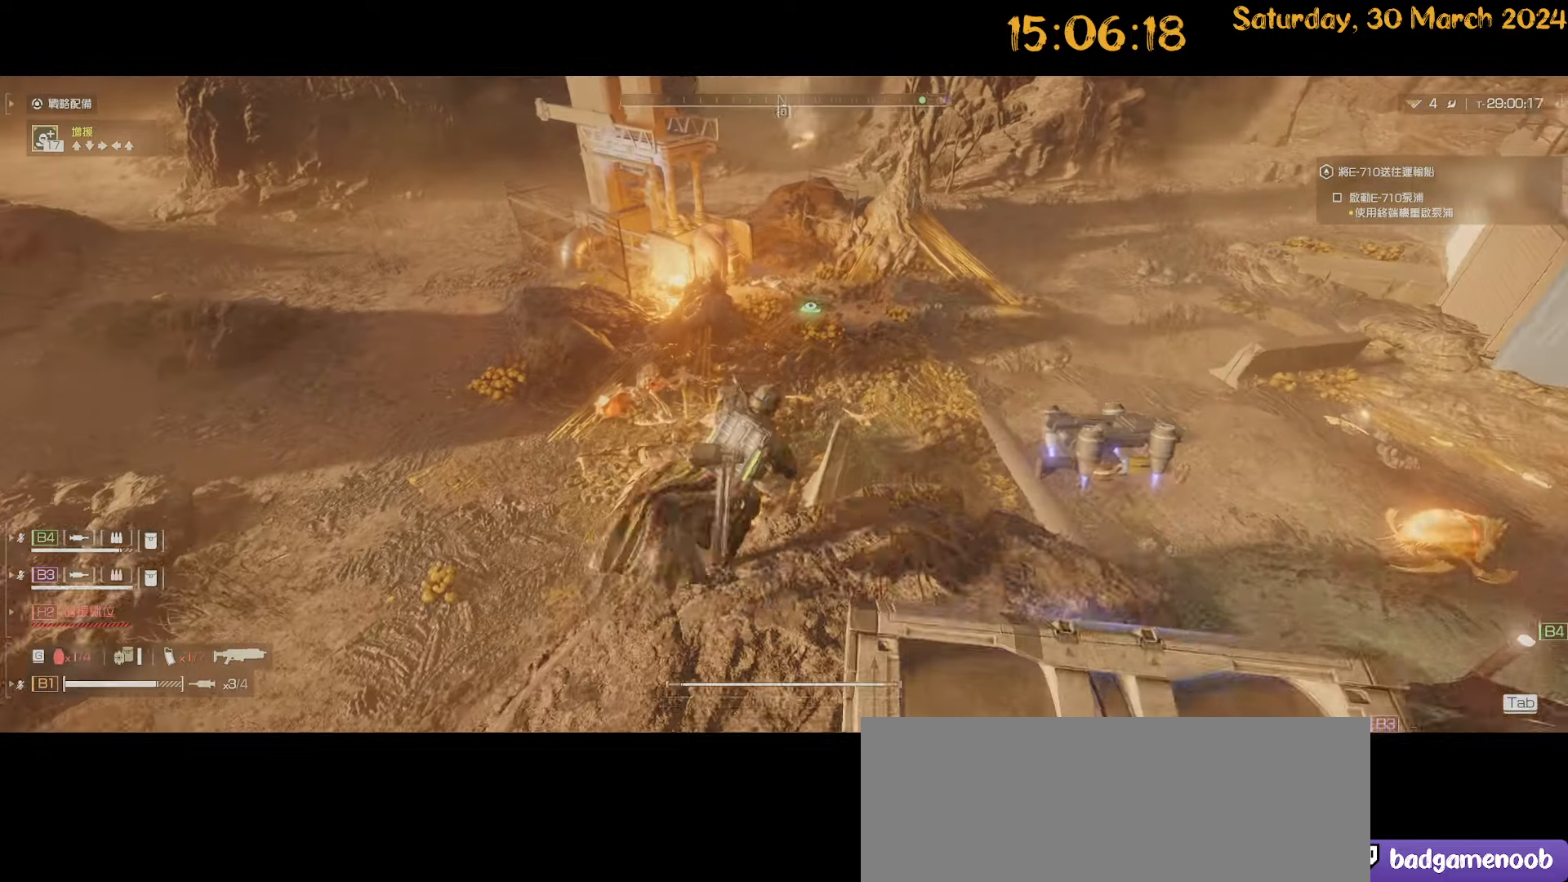
{"keys": ["shift", "w"], "mouse": [], "mouse_move": "still", "events": [[350, "d", "up"]]}
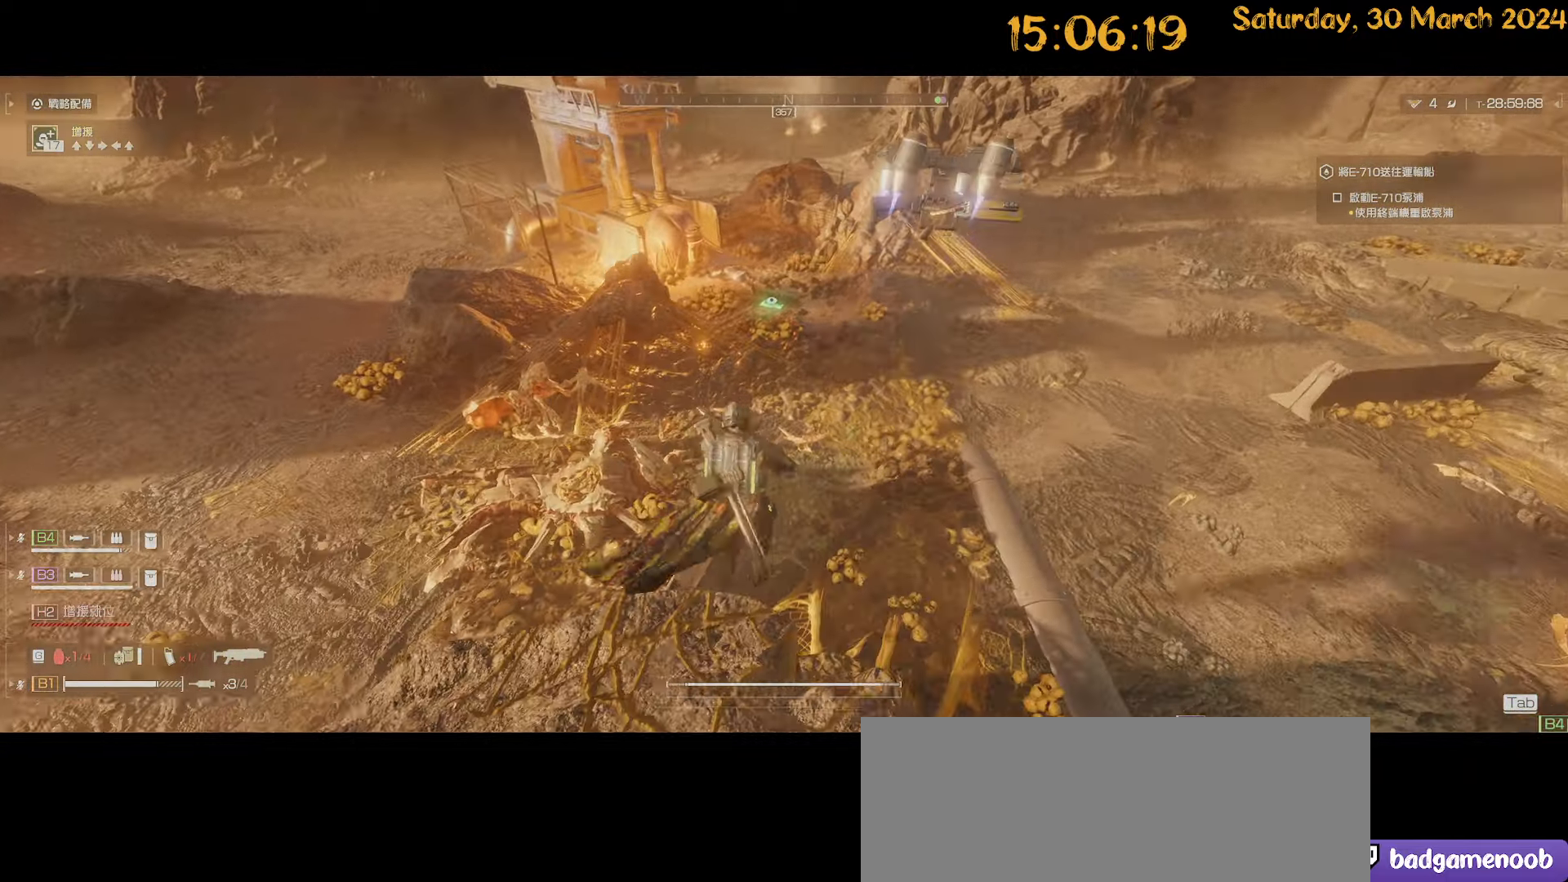
{"keys": ["shift", "w"], "mouse": [], "mouse_move": "still", "events": [[184, "d", "down"], [317, "d", "up"]]}
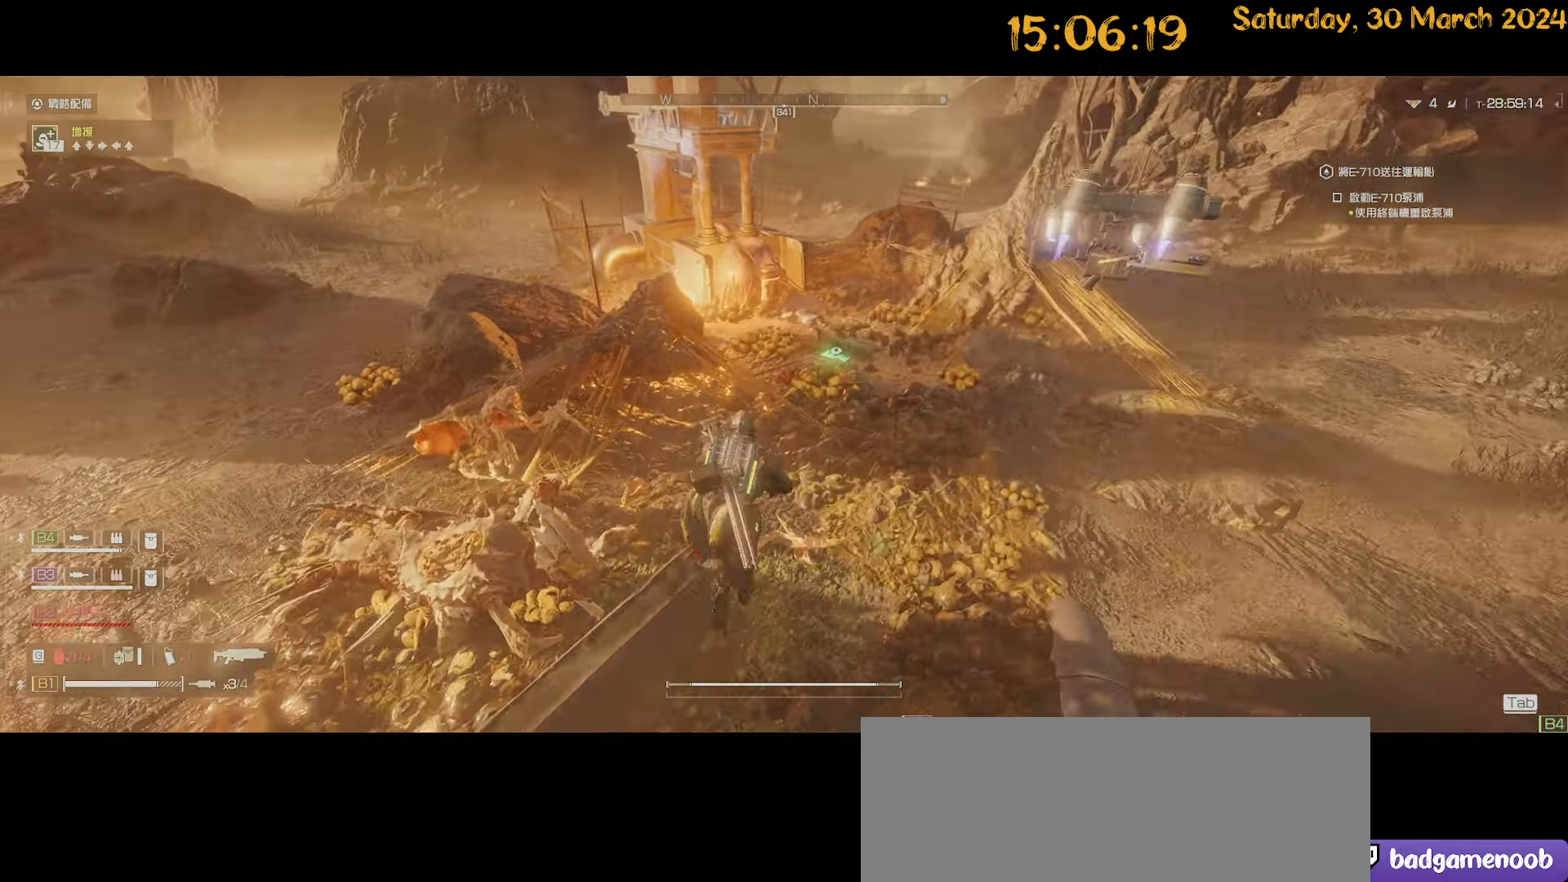
{"keys": ["d", "shift", "w"], "mouse": [], "mouse_move": "left", "events": [[350, "d", "down"]]}
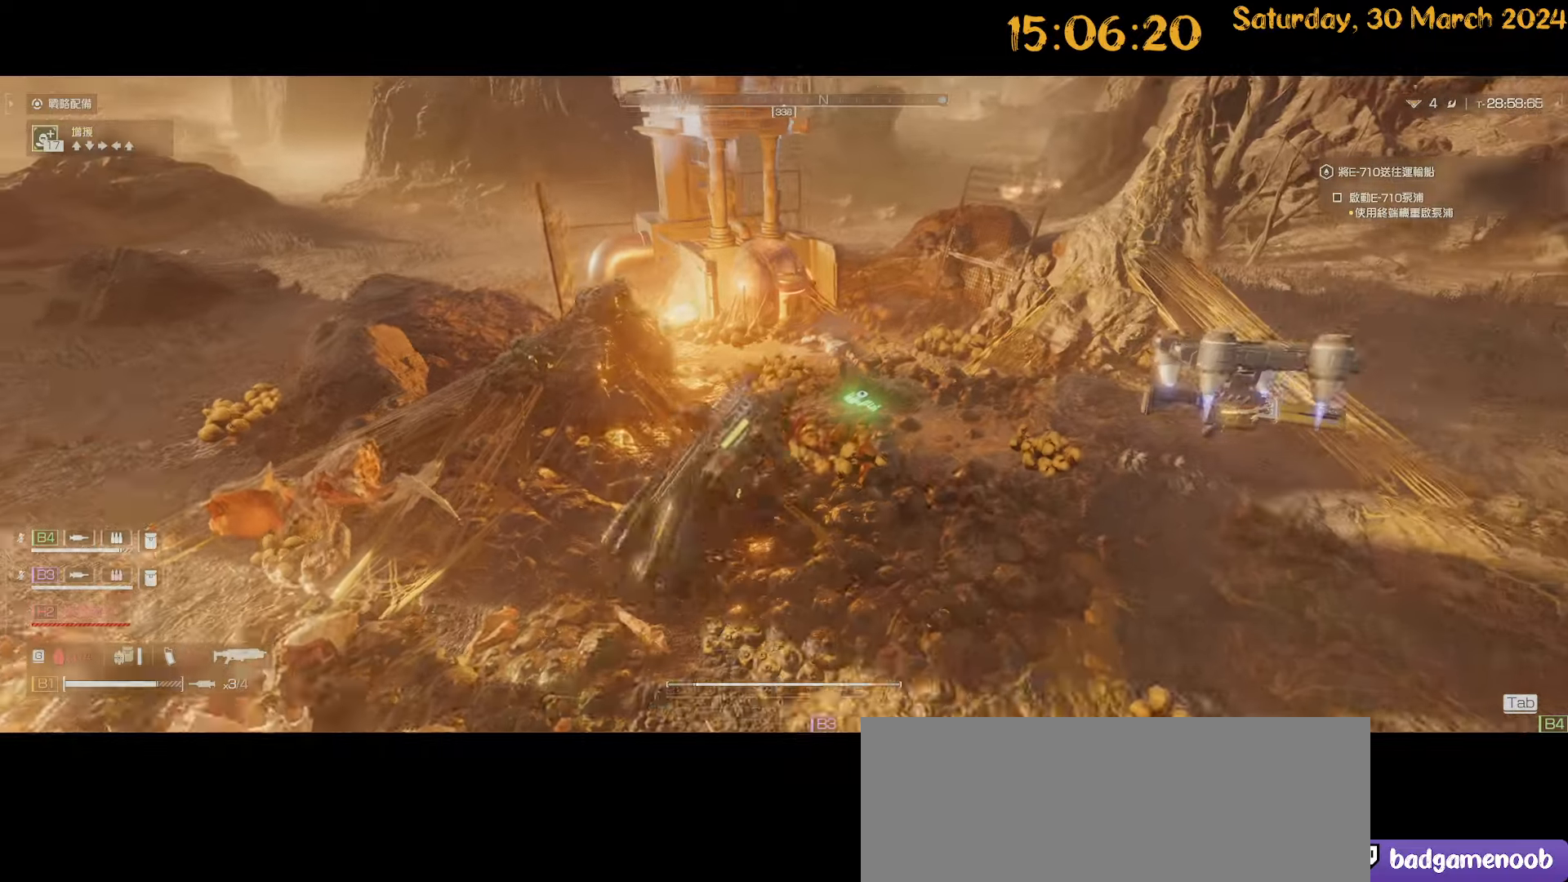
{"keys": ["shift", "w"], "mouse": [], "mouse_move": "still", "events": [[34, "d", "up"]]}
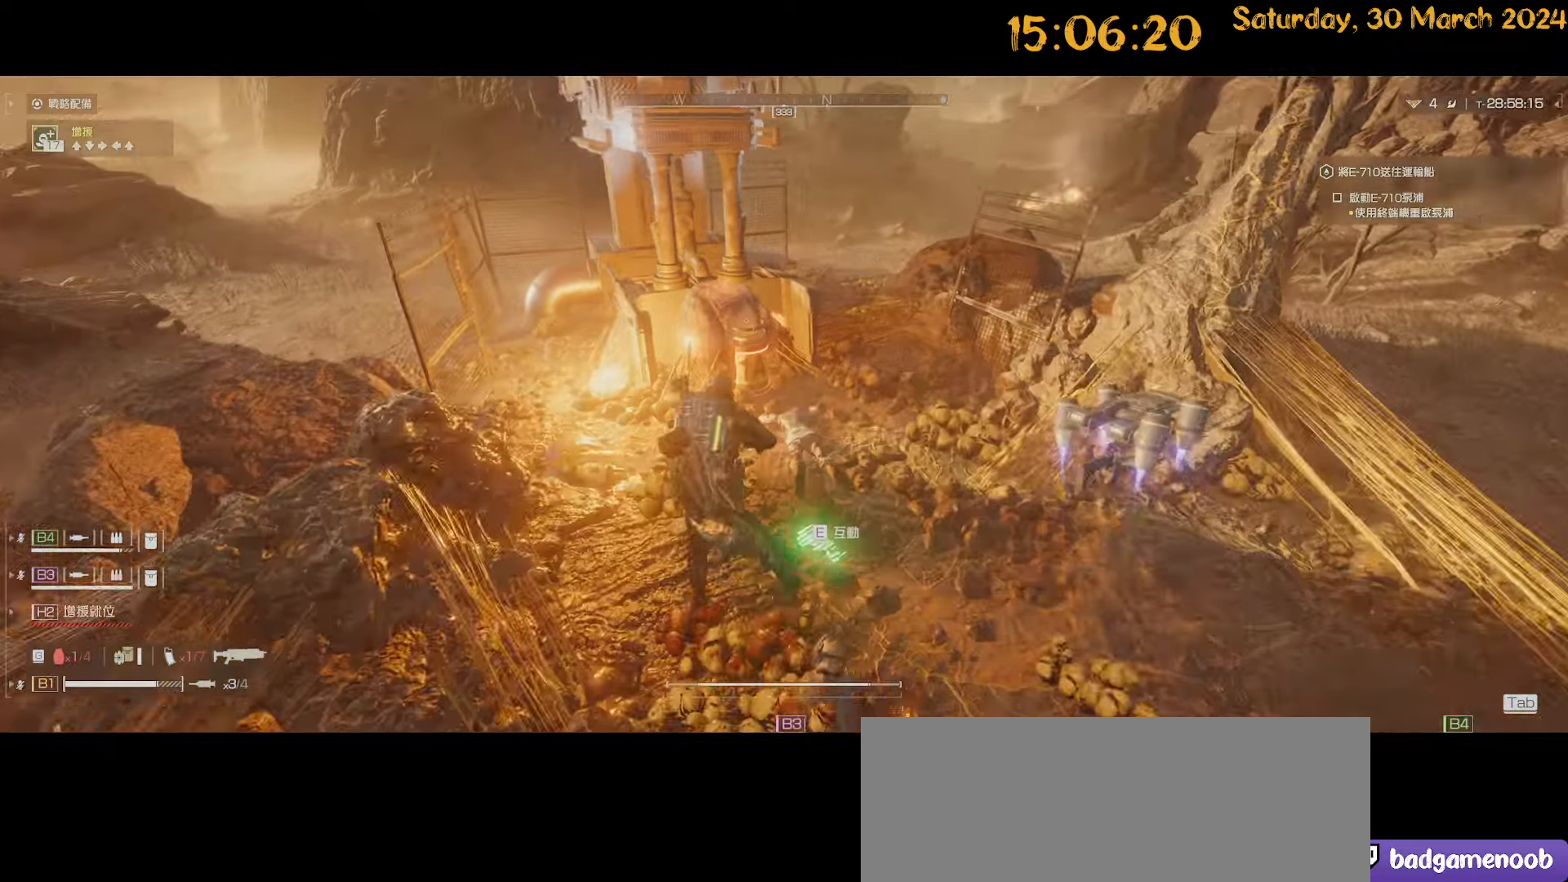
{"keys": ["e", "w"], "mouse": [], "mouse_move": "down-left", "events": [[84, "d", "down"], [334, "d", "up"], [450, "shift", "up"], [500, "e", "down"]]}
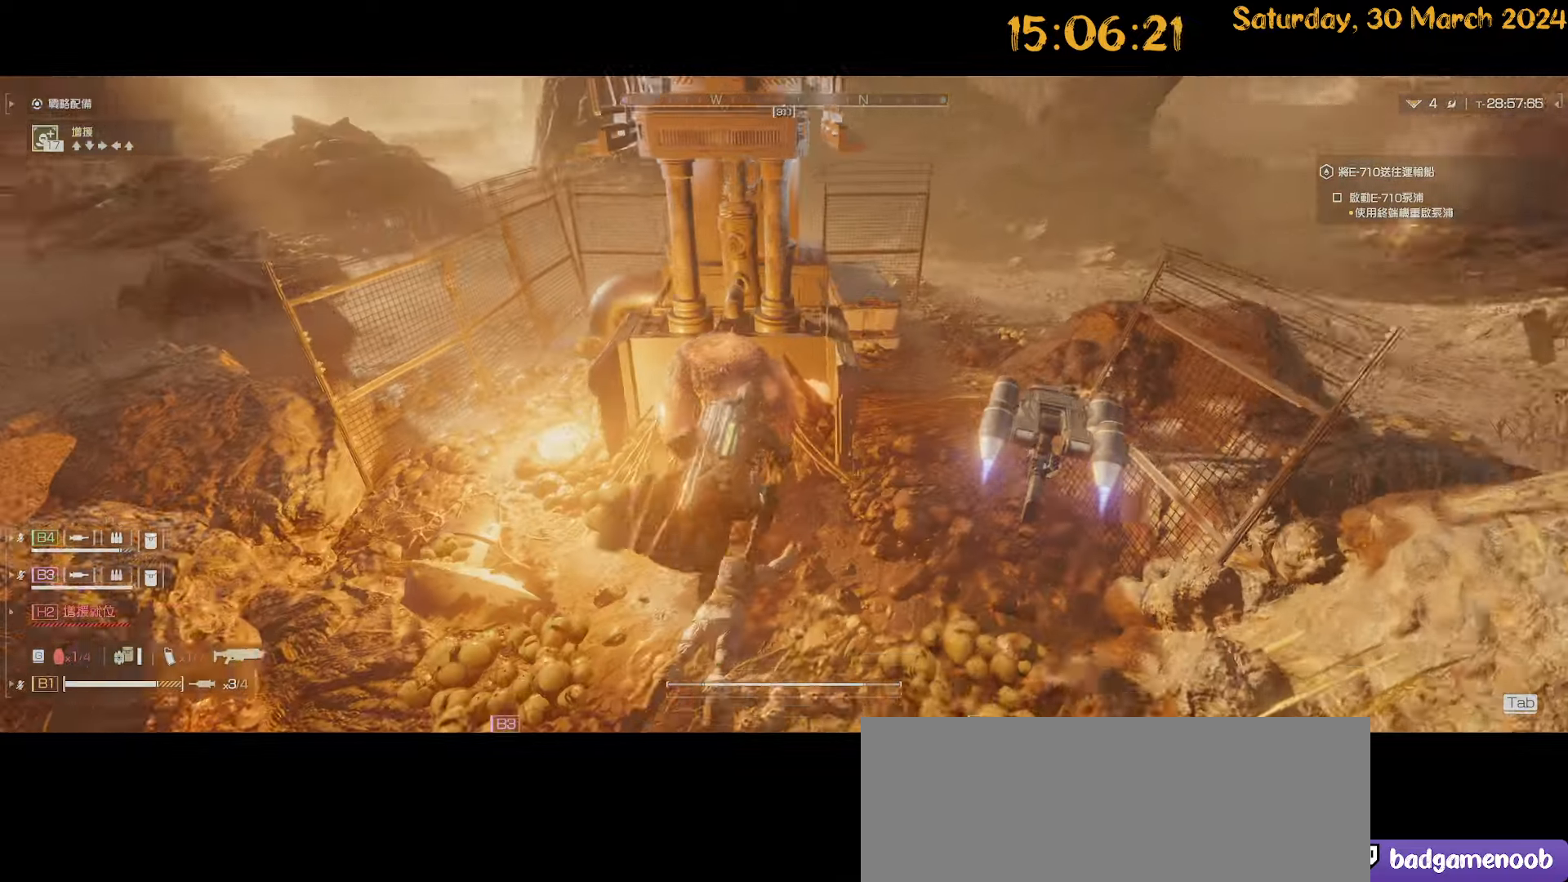
{"keys": ["a", "s"], "mouse": [], "mouse_move": "up-left", "events": [[50, "w", "up"], [100, "e", "up"], [384, "a", "down"], [434, "s", "down"]]}
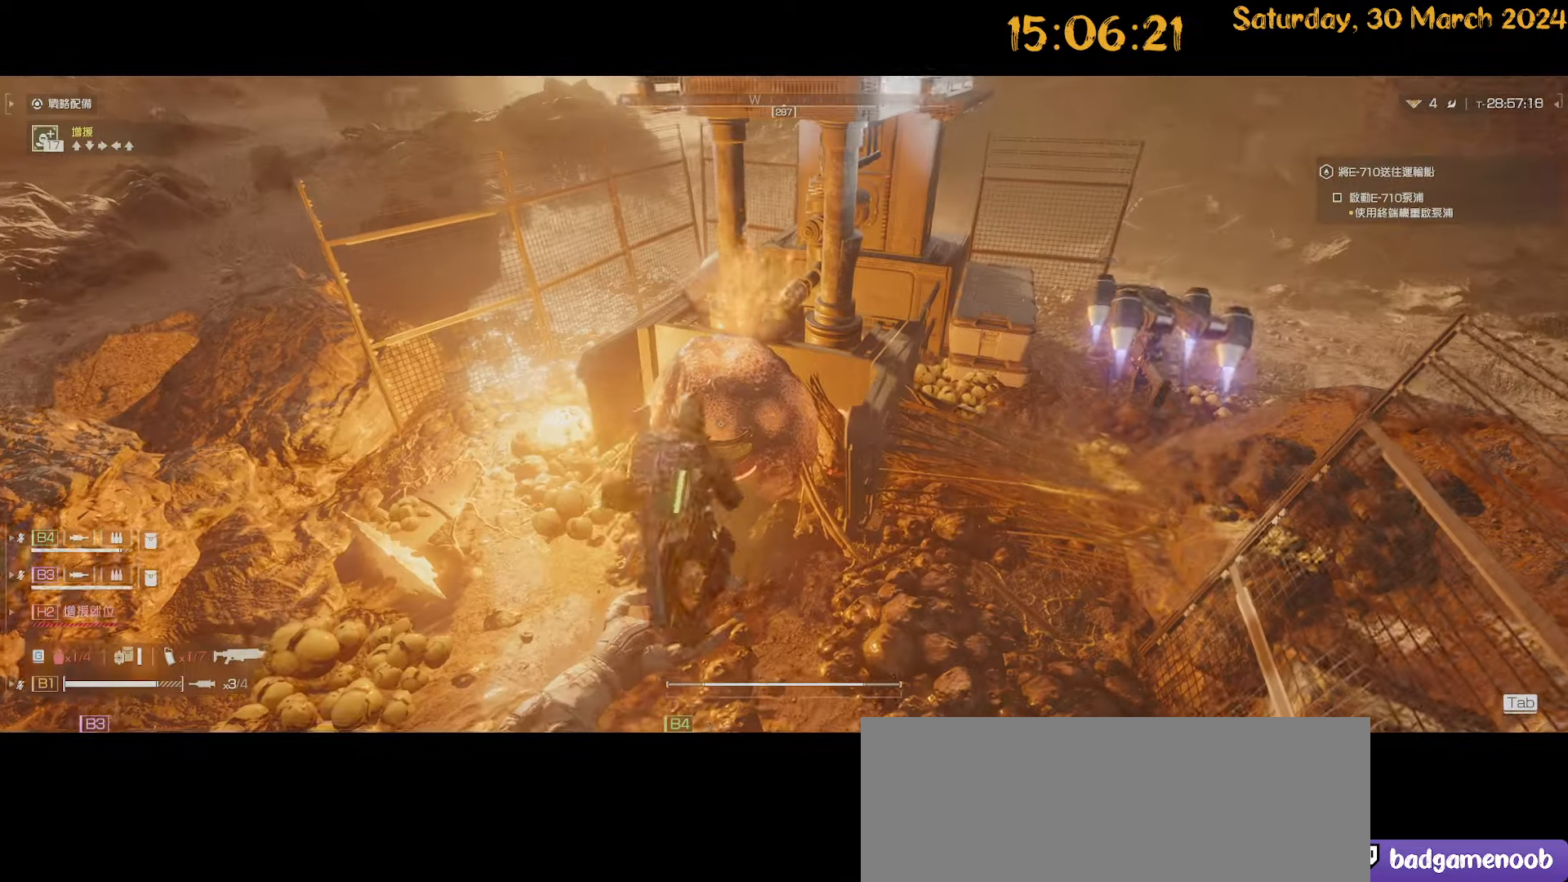
{"keys": ["a", "s", "shift"], "mouse": [], "mouse_move": "right", "events": [[117, "s", "up"], [267, "s", "down"], [267, "shift", "down"]]}